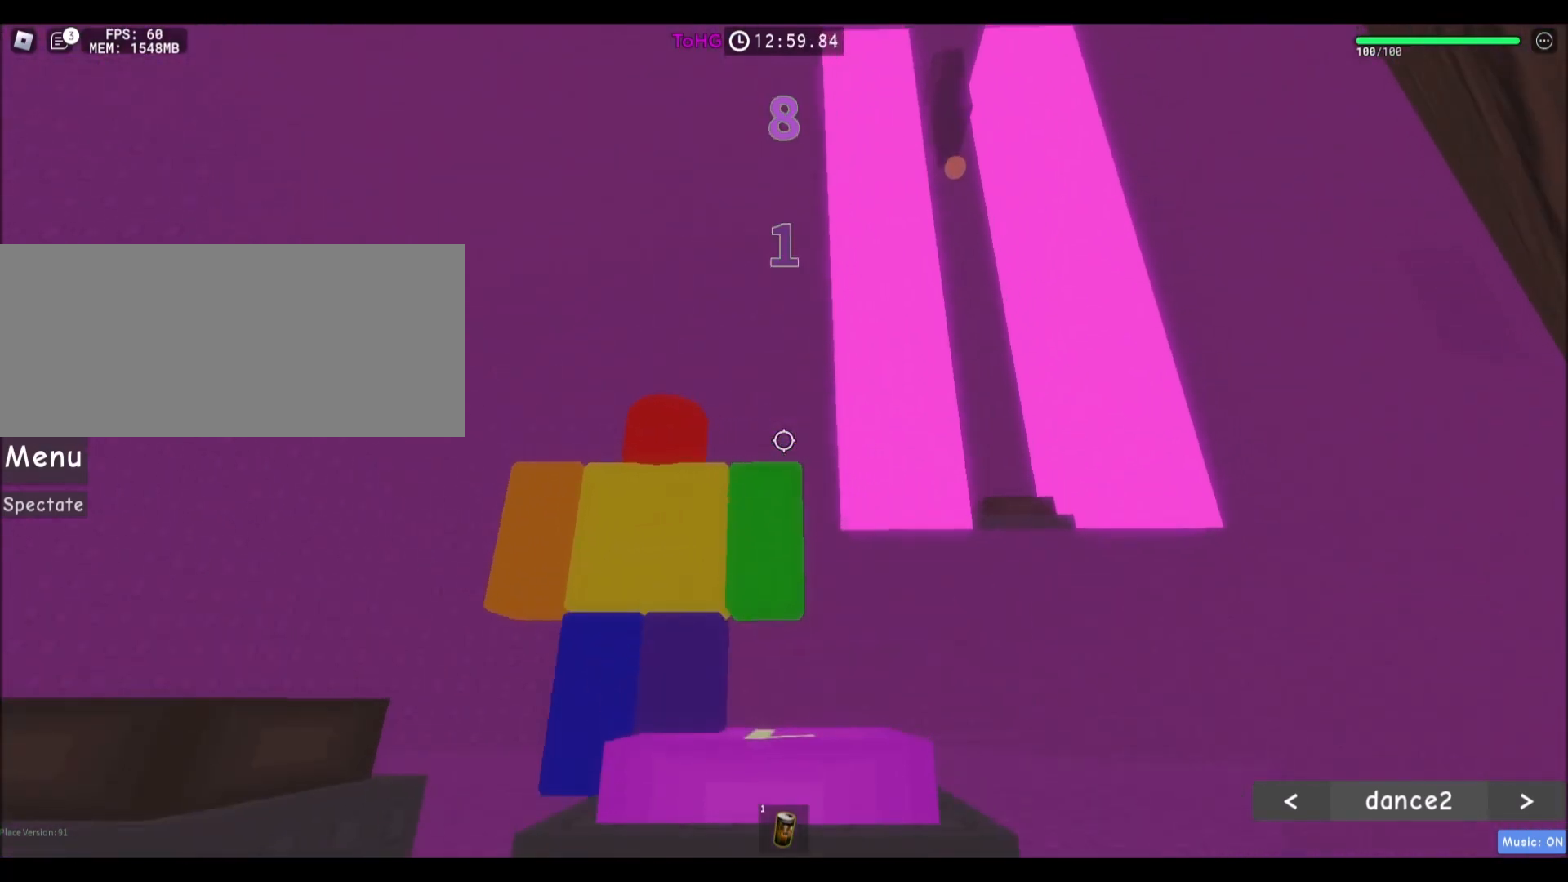
Gameplay with keyboard and mouse; each line is a JSON object with the keys and mouse buttons held at the frame after it. "events" lists presses ("down") and releases ("up") of "a", "ctrl", "d", "e", "f", "q", "r", "s", "shift", "space", "tab", "w", "mouse_left", "mouse_wheel", "mouse_right", "mouse_mb4" and "mouse_mb5" between this image and that frame as [ms after this image, input, new state], when the widget could be followed in between. "mouse_left", "mouse_wheel", "mouse_right", "mouse_mb4", "mouse_mb5" = the "left", "wheel", "right", "mb4", "mb5" buttons of the "mouse" list. No other keys are recorded. "wheel" means that the mouse wheel is clicked or scrolled. Mouse movement is not recorded.
{"keys": [], "mouse": [], "events": []}
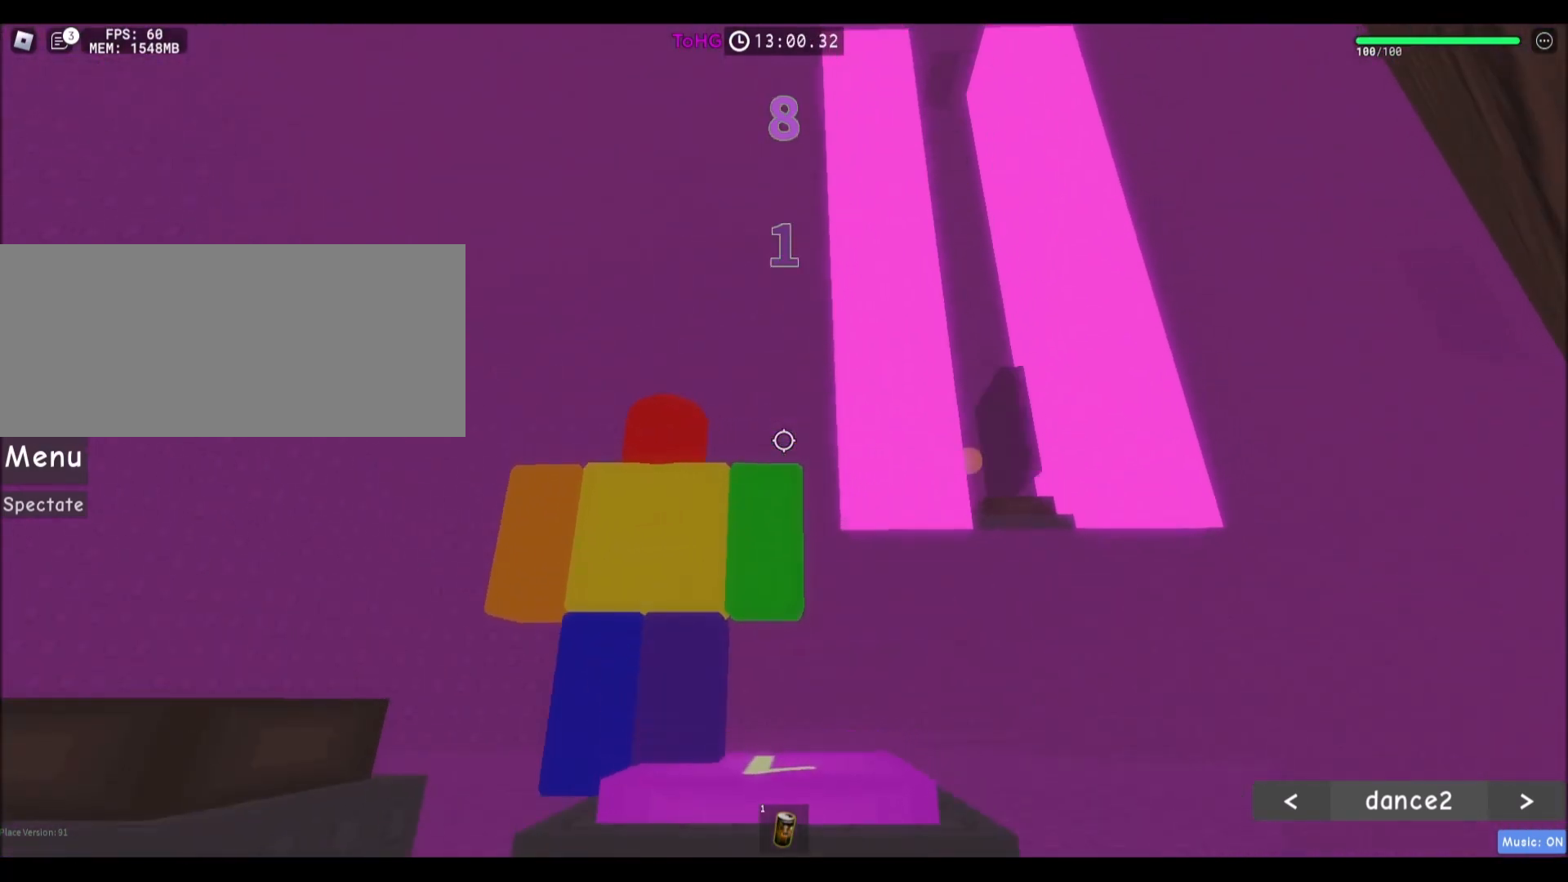
{"keys": ["a"], "mouse": [], "events": [[267, "a", "down"]]}
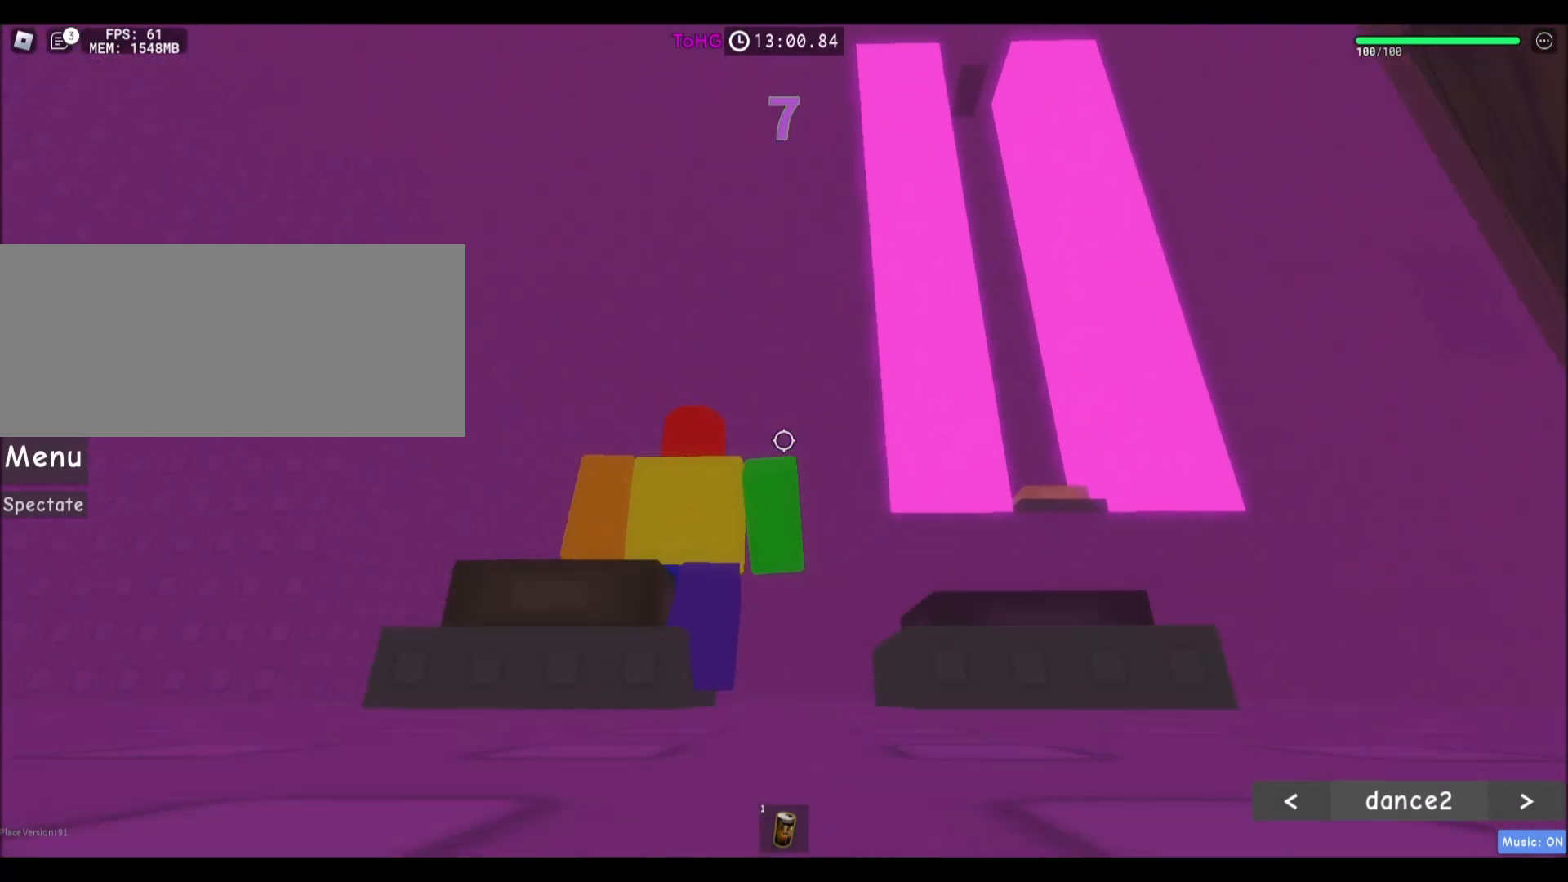
{"keys": ["s"], "mouse": [], "events": [[34, "a", "up"], [501, "s", "down"]]}
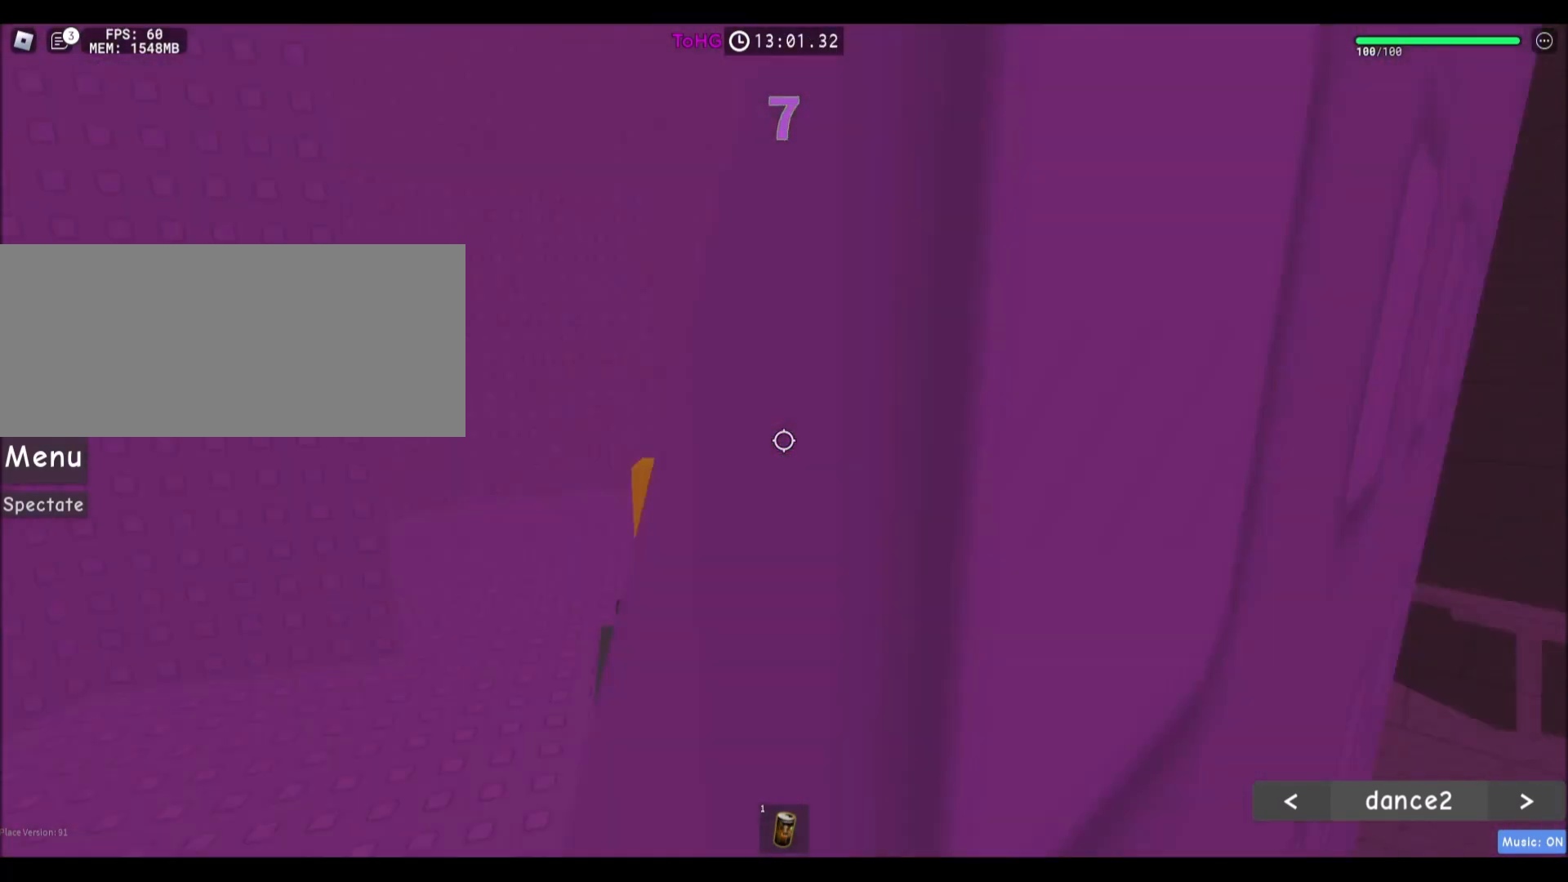
{"keys": ["w"], "mouse": [], "events": [[67, "d", "down"], [167, "s", "up"], [333, "w", "down"], [467, "d", "up"]]}
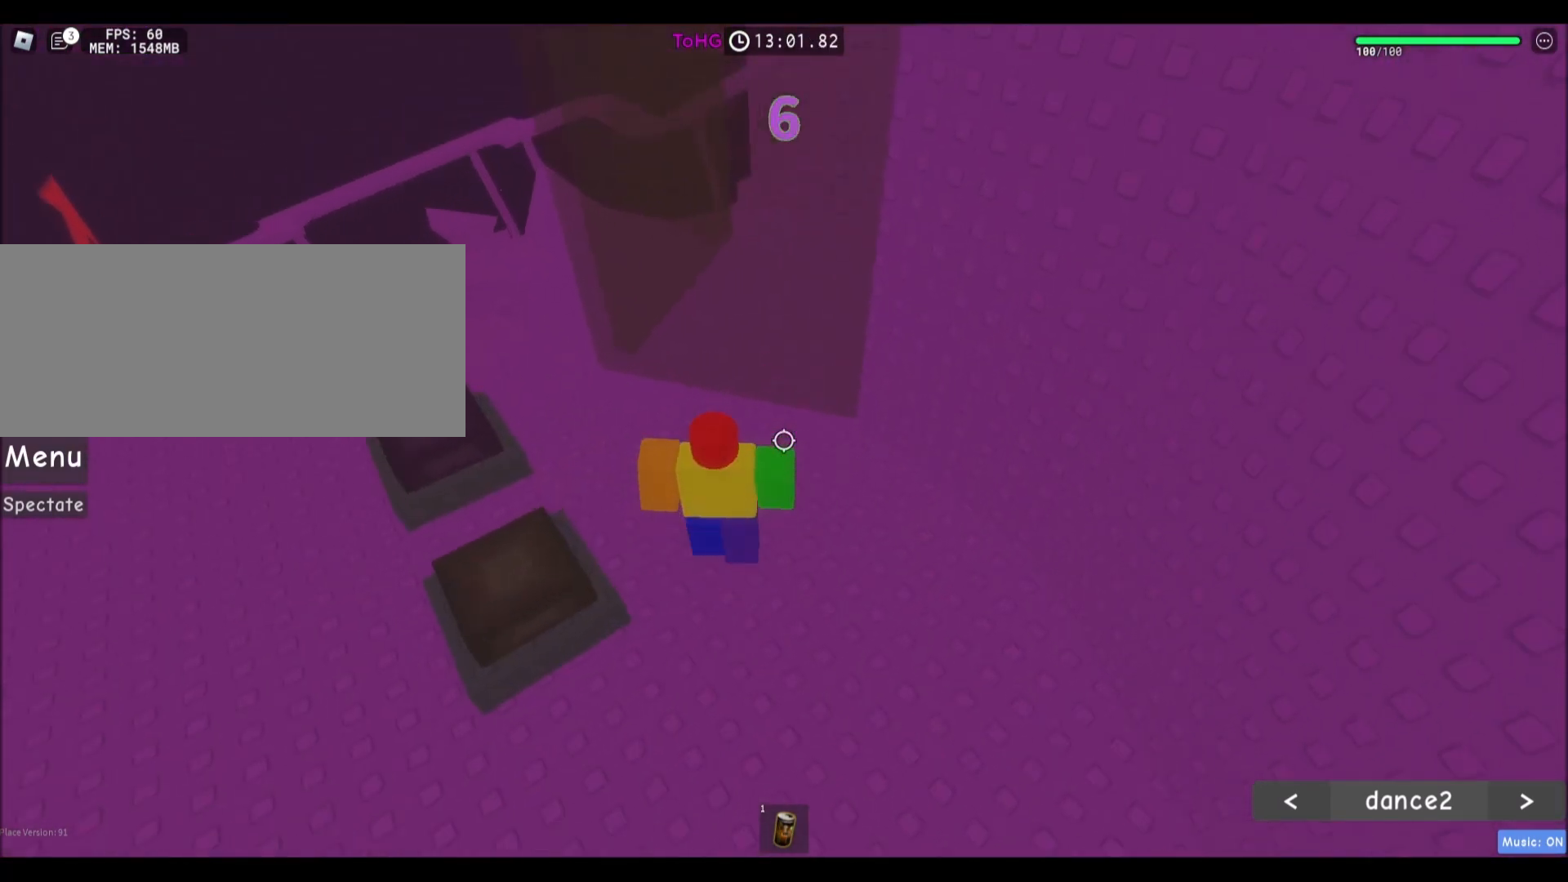
{"keys": ["a", "w"], "mouse": [], "events": [[100, "a", "down"]]}
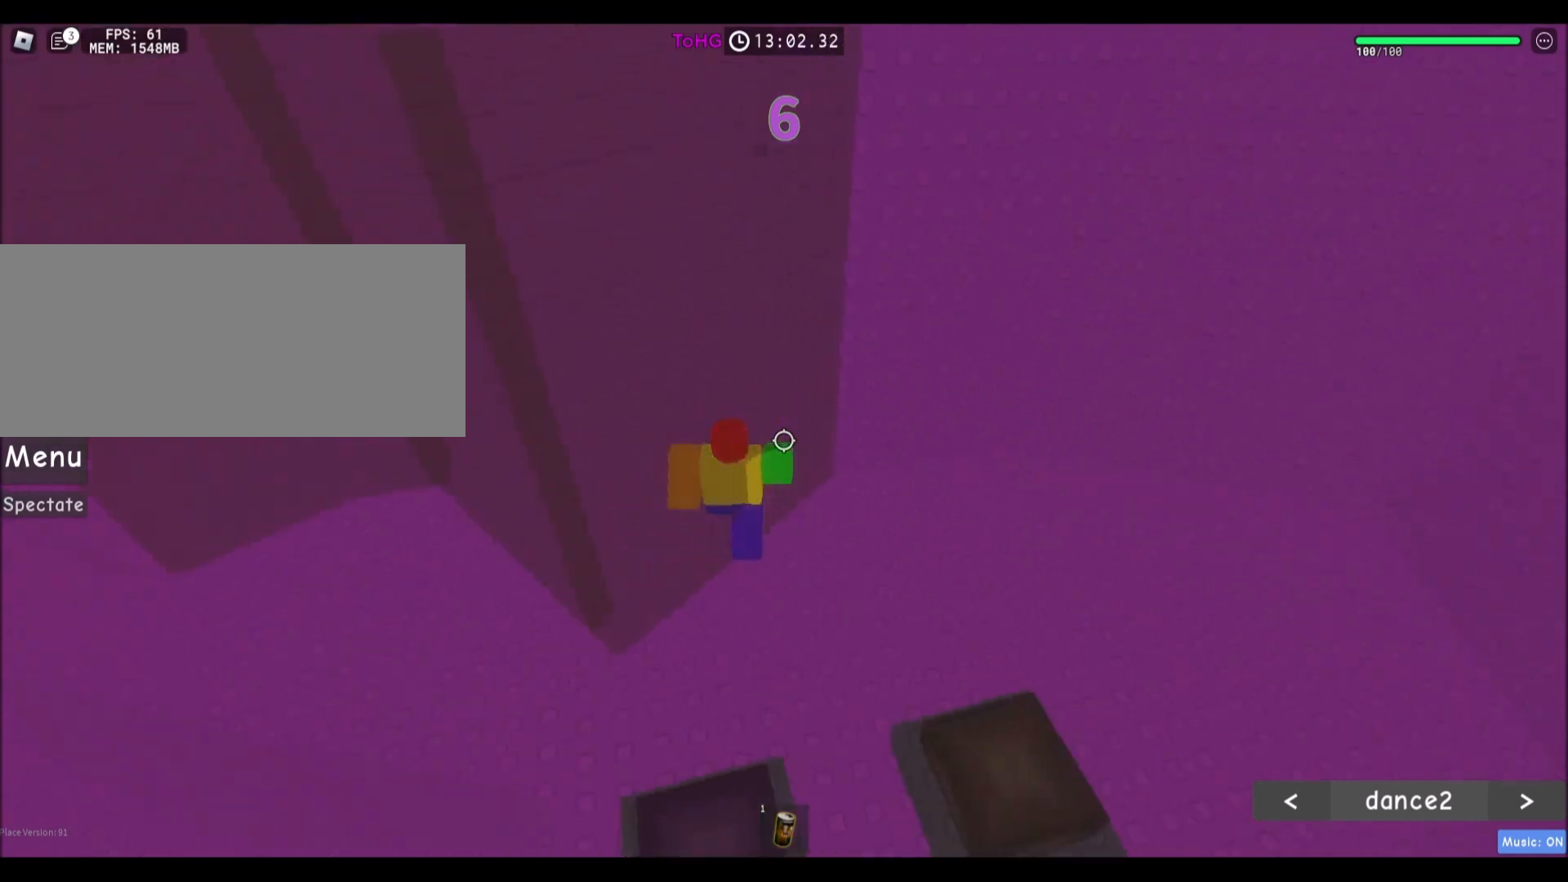
{"keys": ["w"], "mouse": [], "events": [[500, "a", "up"]]}
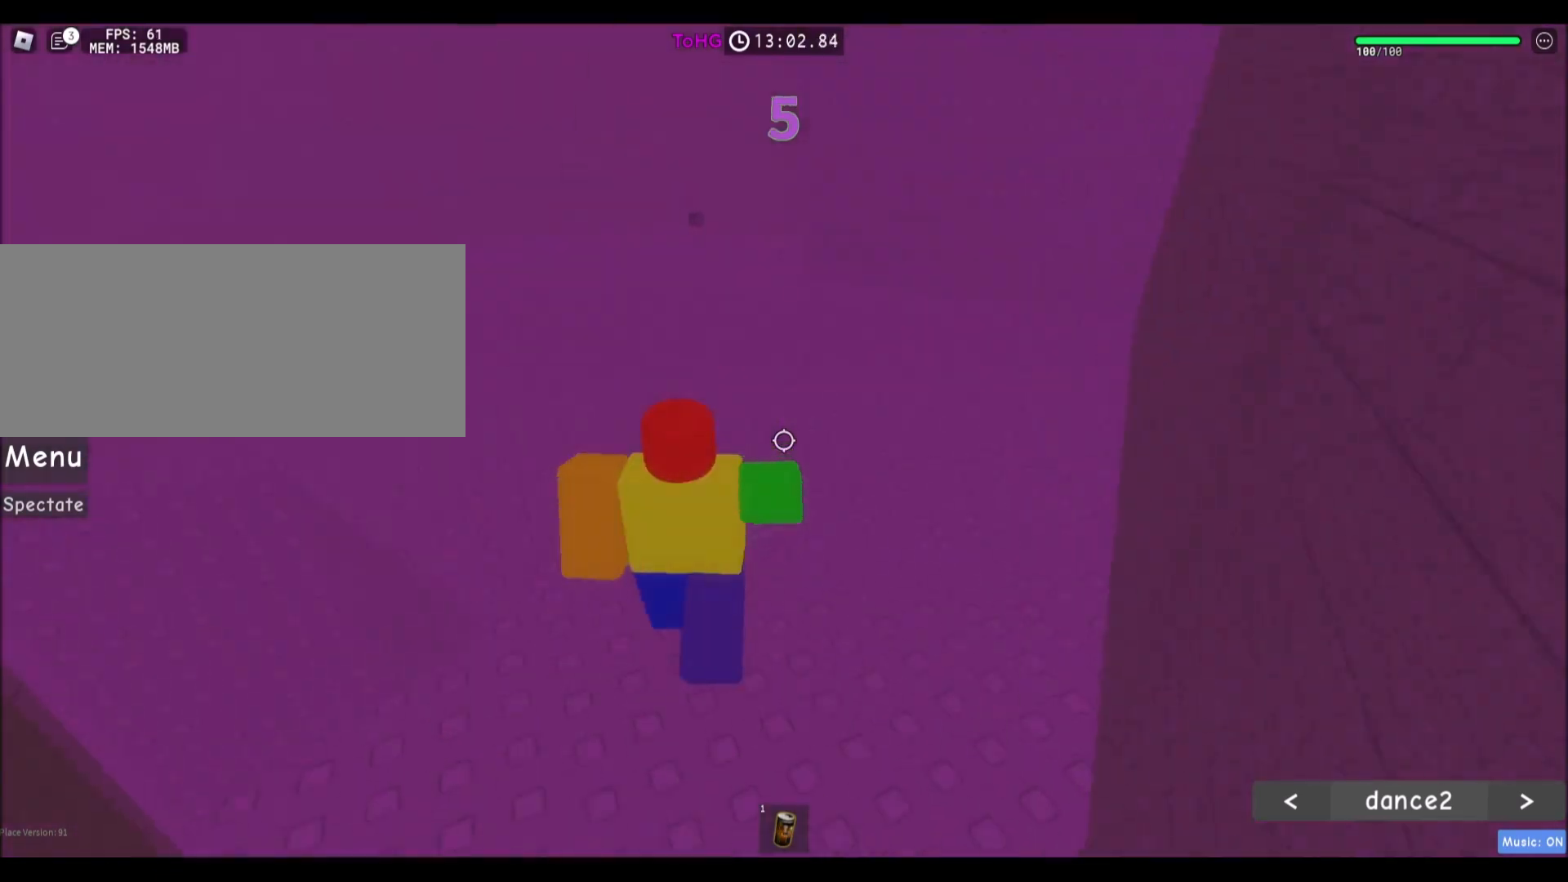
{"keys": ["w"], "mouse": [], "events": [[167, "mouse_wheel", "down"], [200, "mouse_wheel", "up"]]}
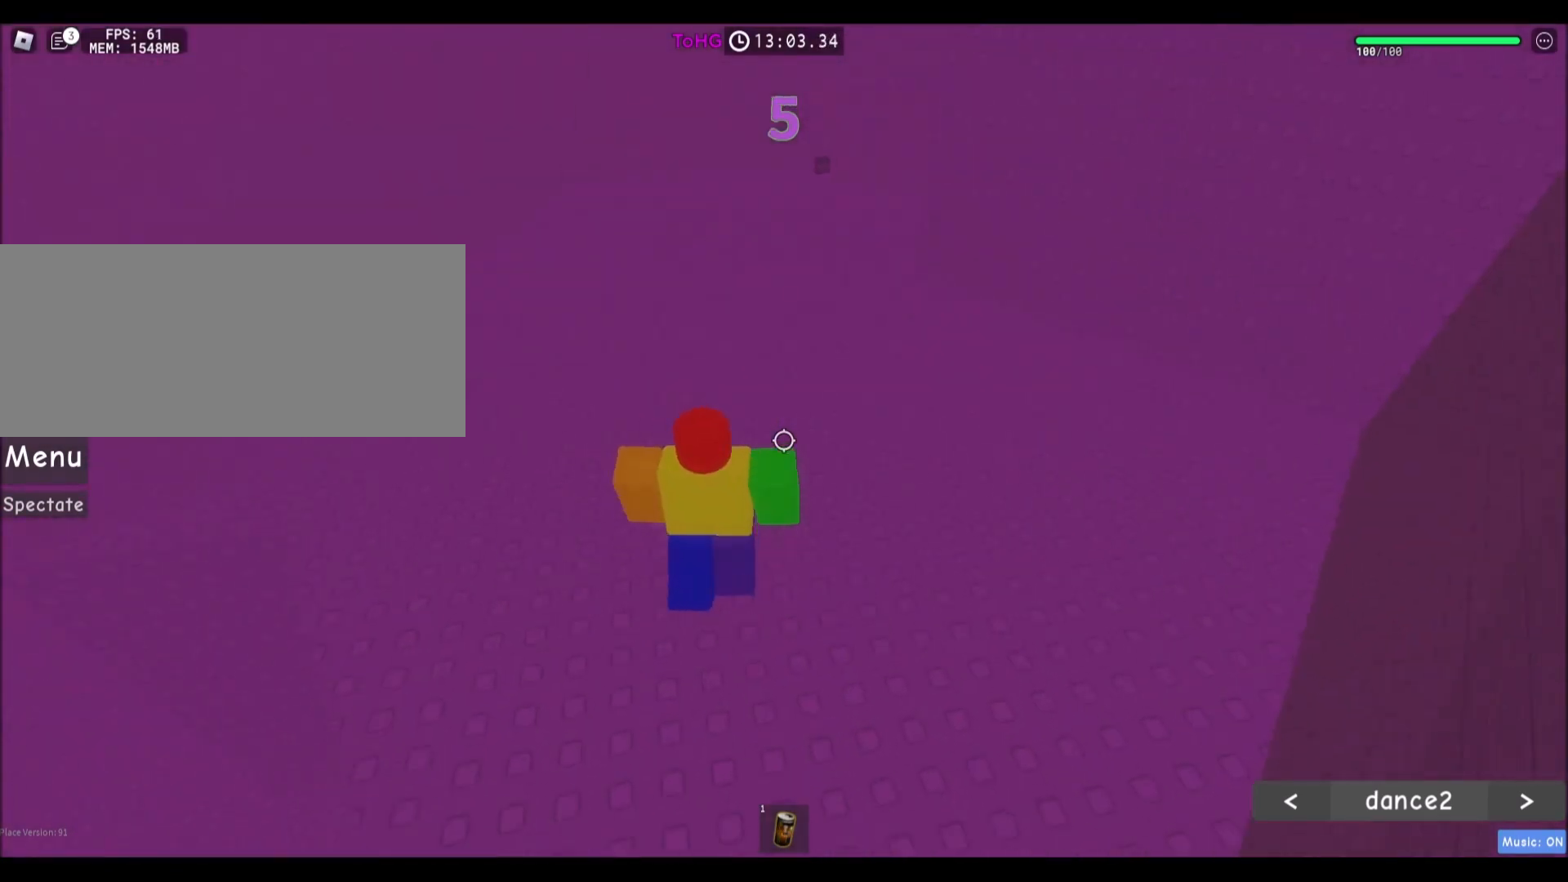
{"keys": ["a", "s"], "mouse": [], "events": [[167, "a", "down"], [233, "w", "up"], [367, "s", "down"]]}
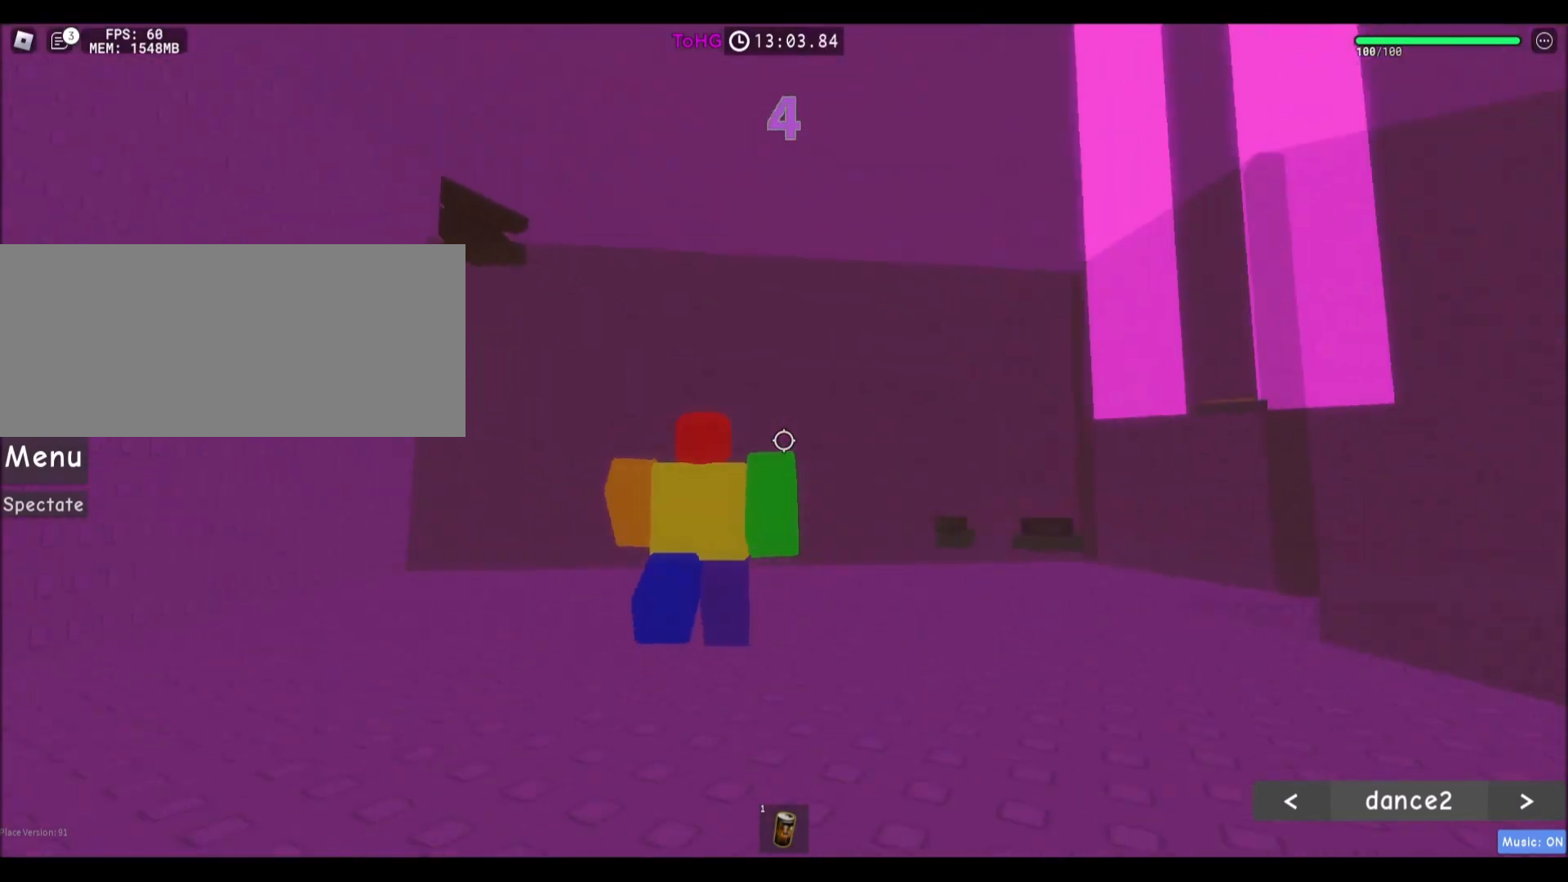
{"keys": ["a", "w"], "mouse": [], "events": [[301, "s", "up"], [434, "w", "down"]]}
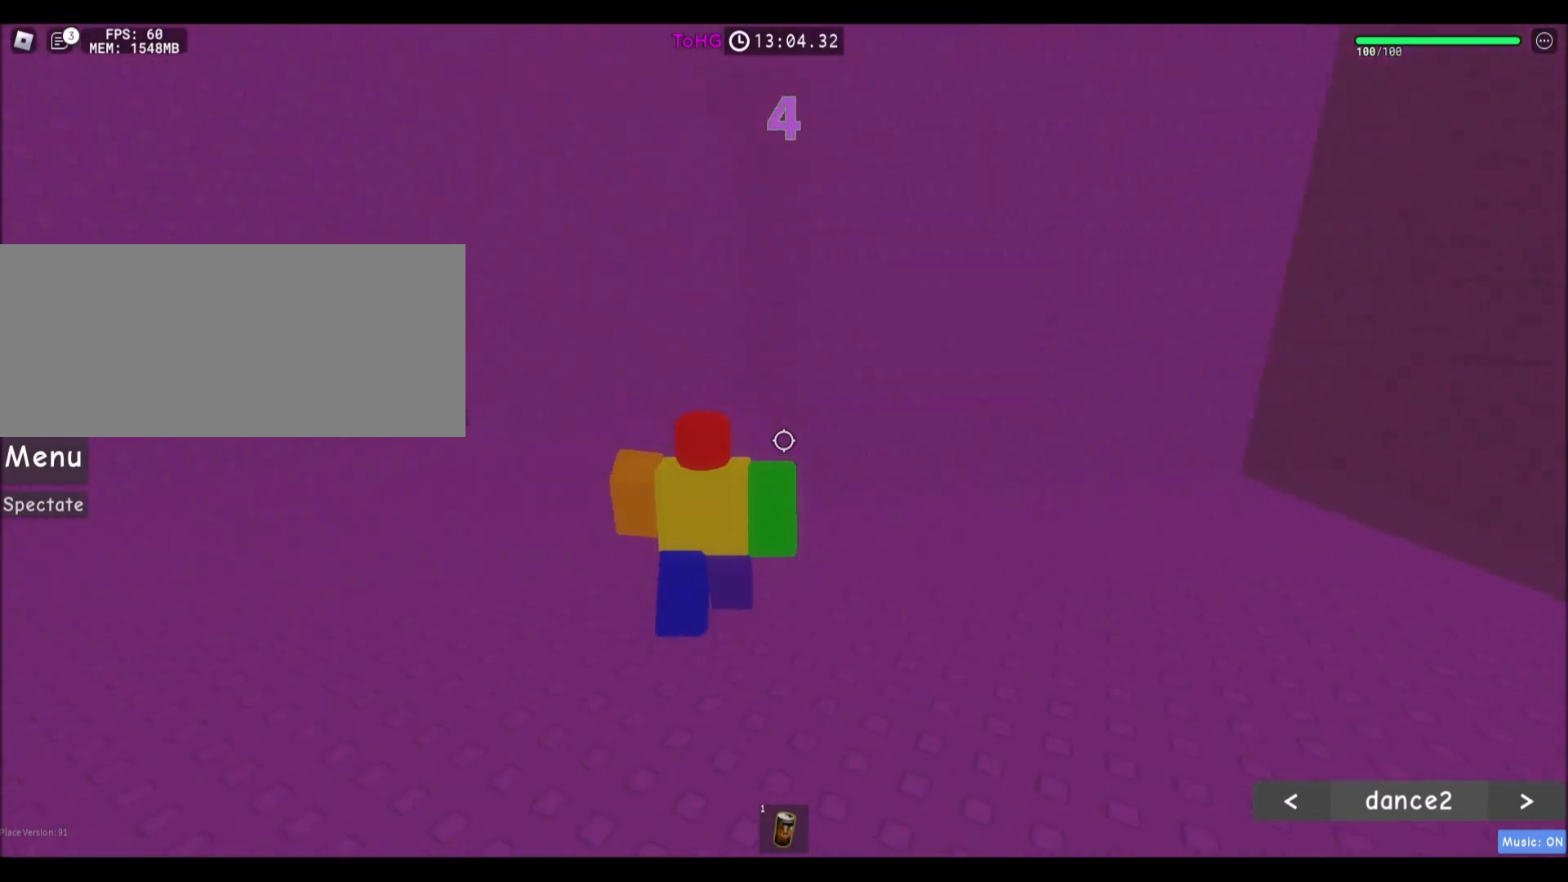
{"keys": ["a", "w"], "mouse": [], "events": [[167, "mouse_wheel", "down"], [200, "mouse_wheel", "up"]]}
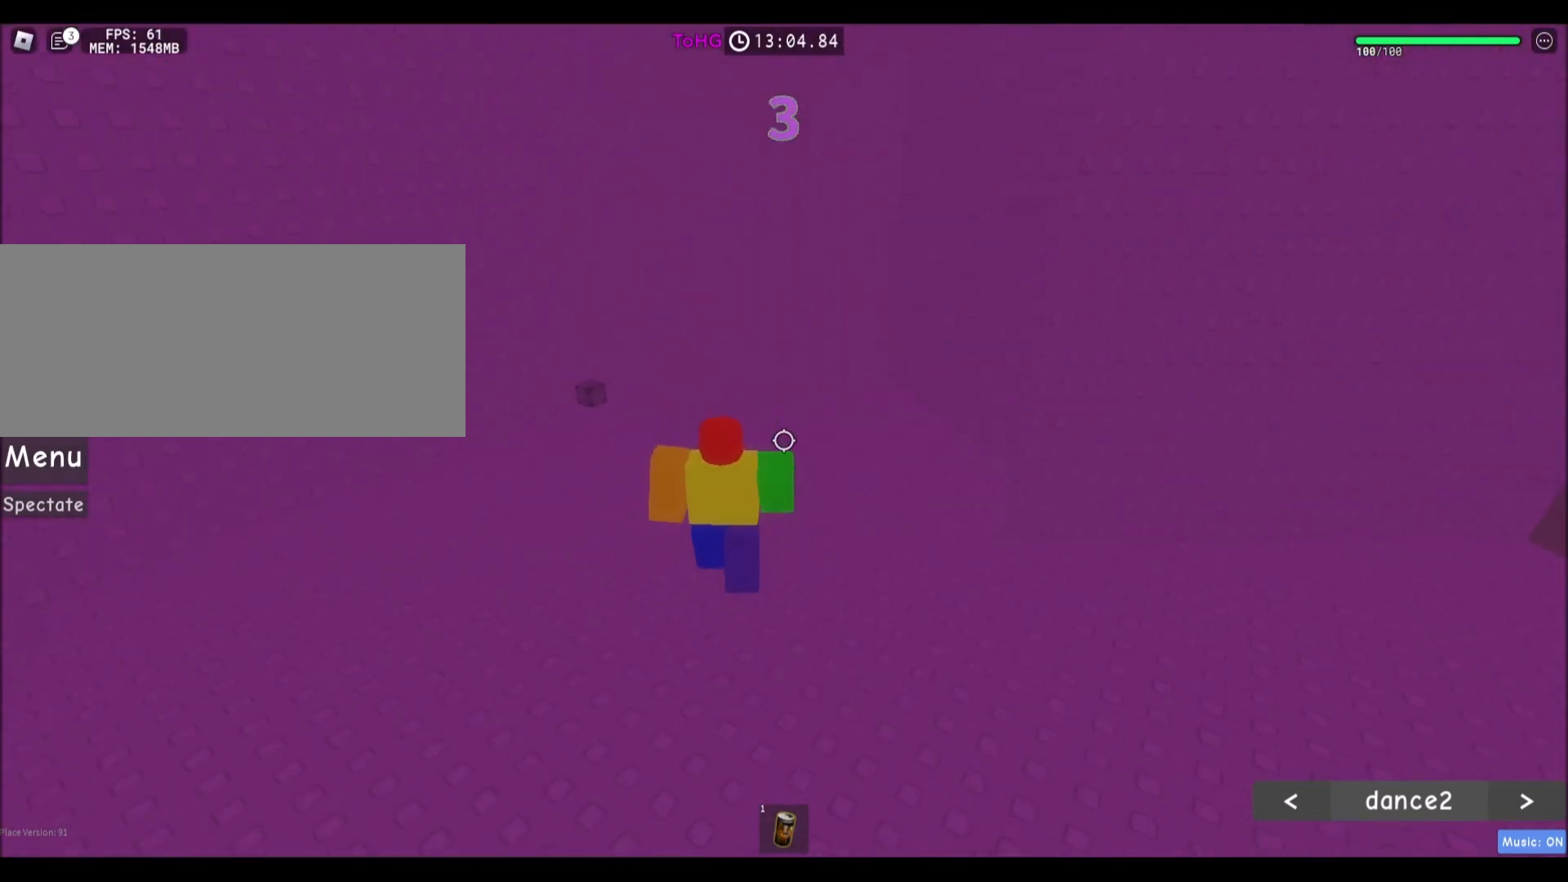
{"keys": ["a", "w"], "mouse": [], "events": []}
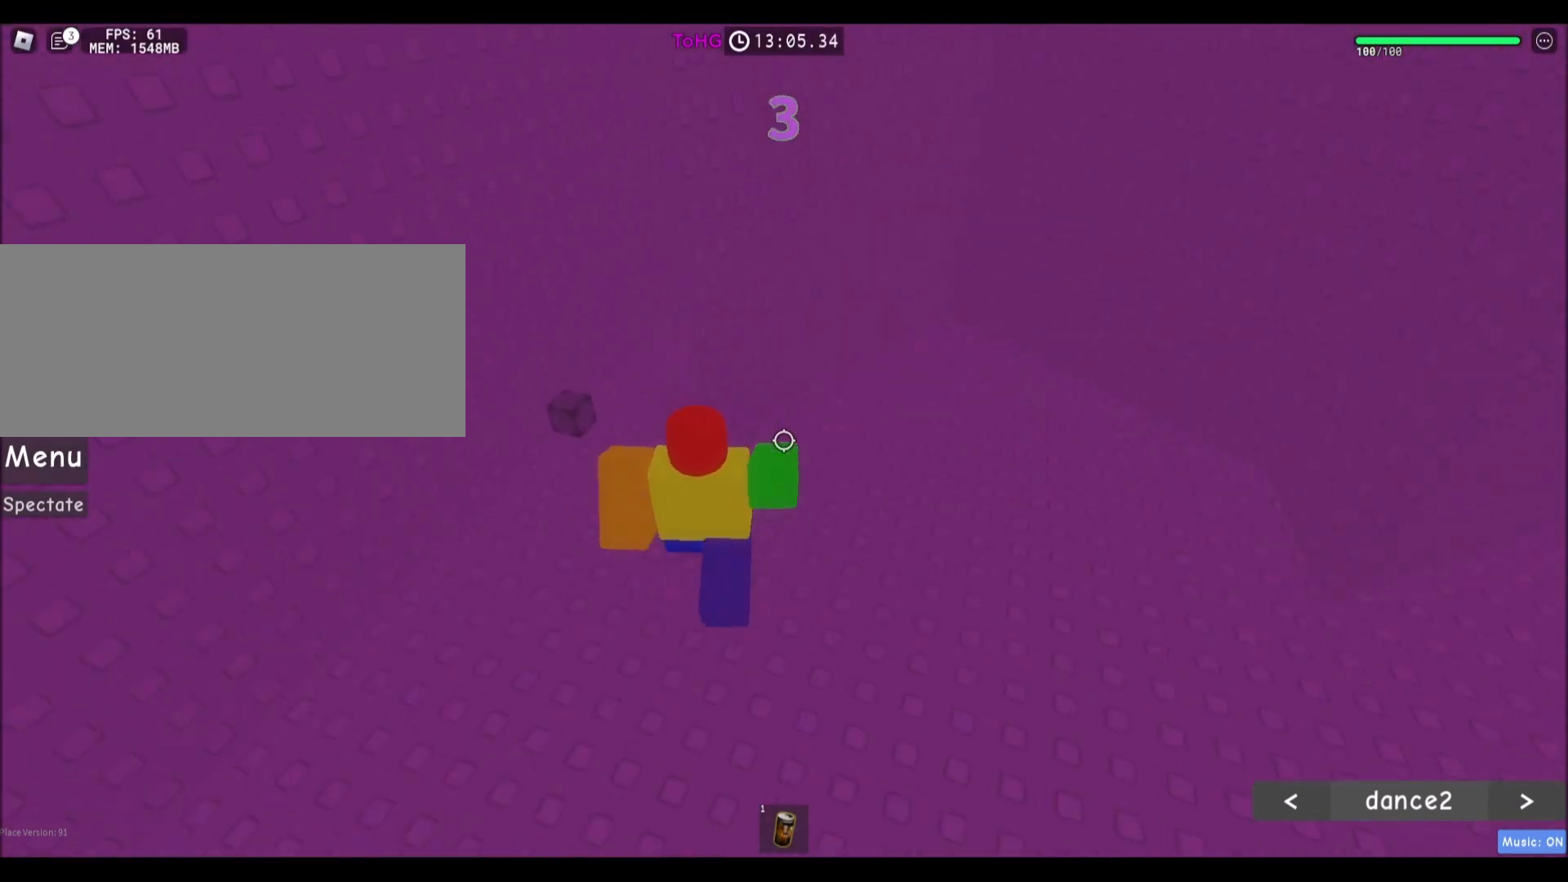
{"keys": ["a"], "mouse": [], "events": [[434, "w", "up"]]}
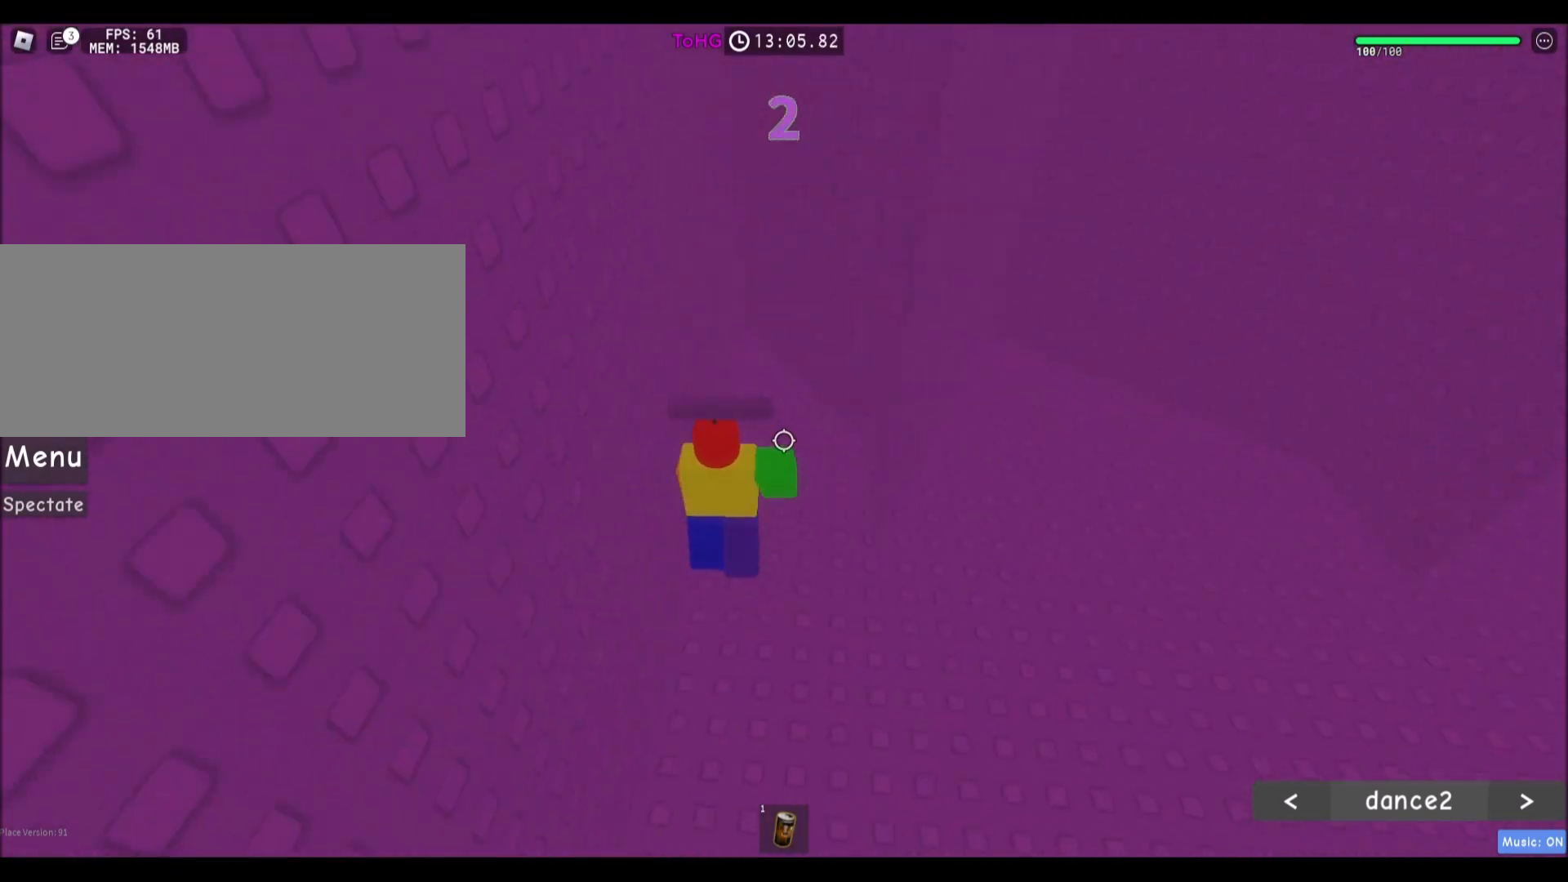
{"keys": [], "mouse": [], "events": [[34, "d", "down"], [34, "s", "down"], [67, "a", "up"], [267, "s", "up"], [301, "d", "up"]]}
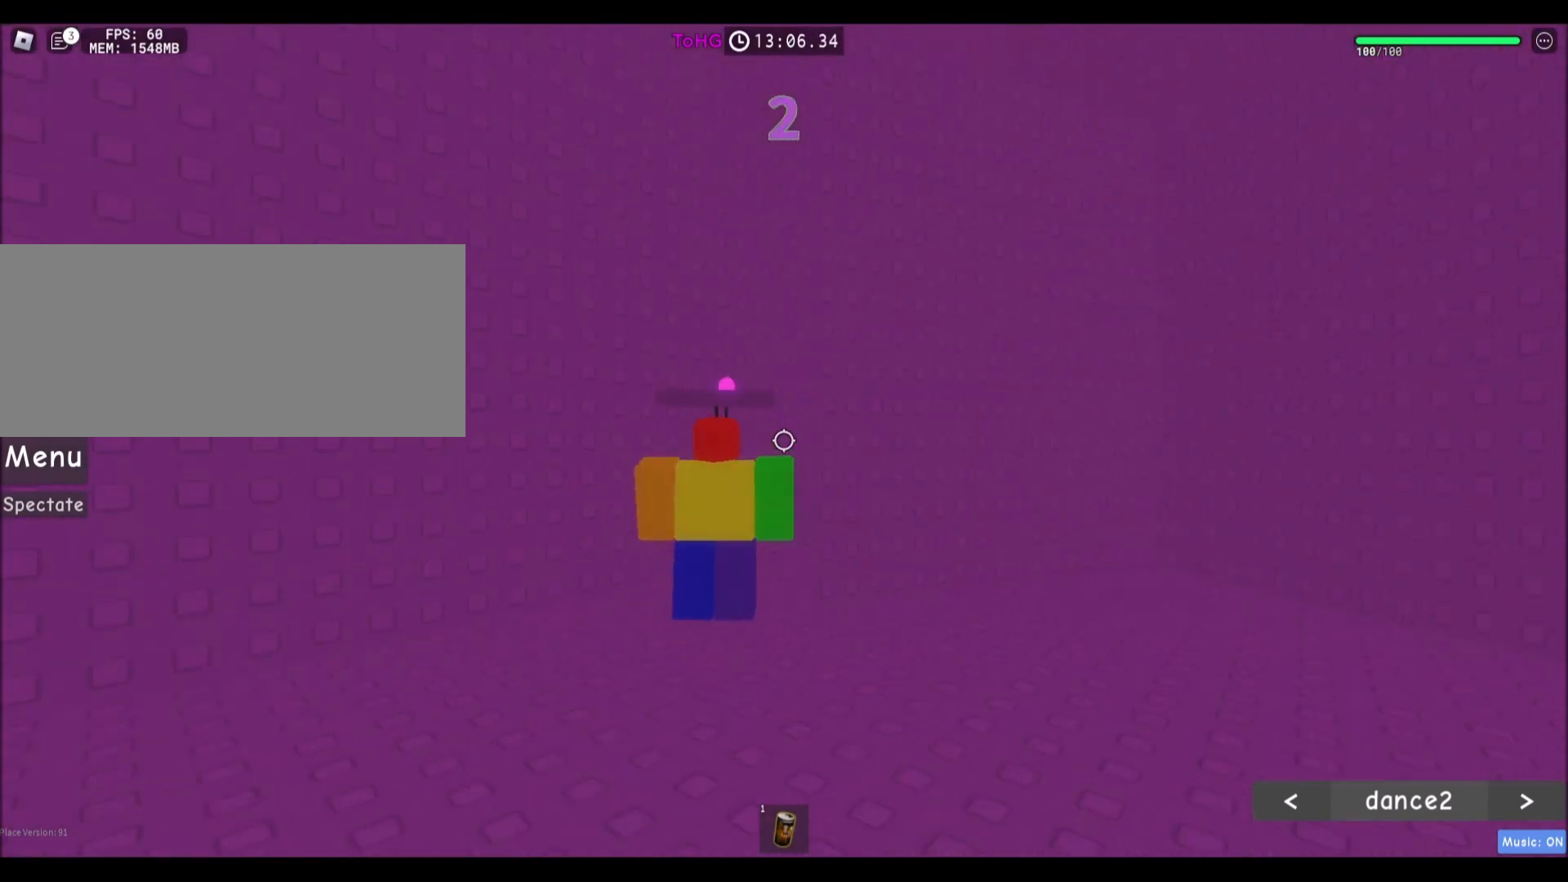
{"keys": [], "mouse": [], "events": []}
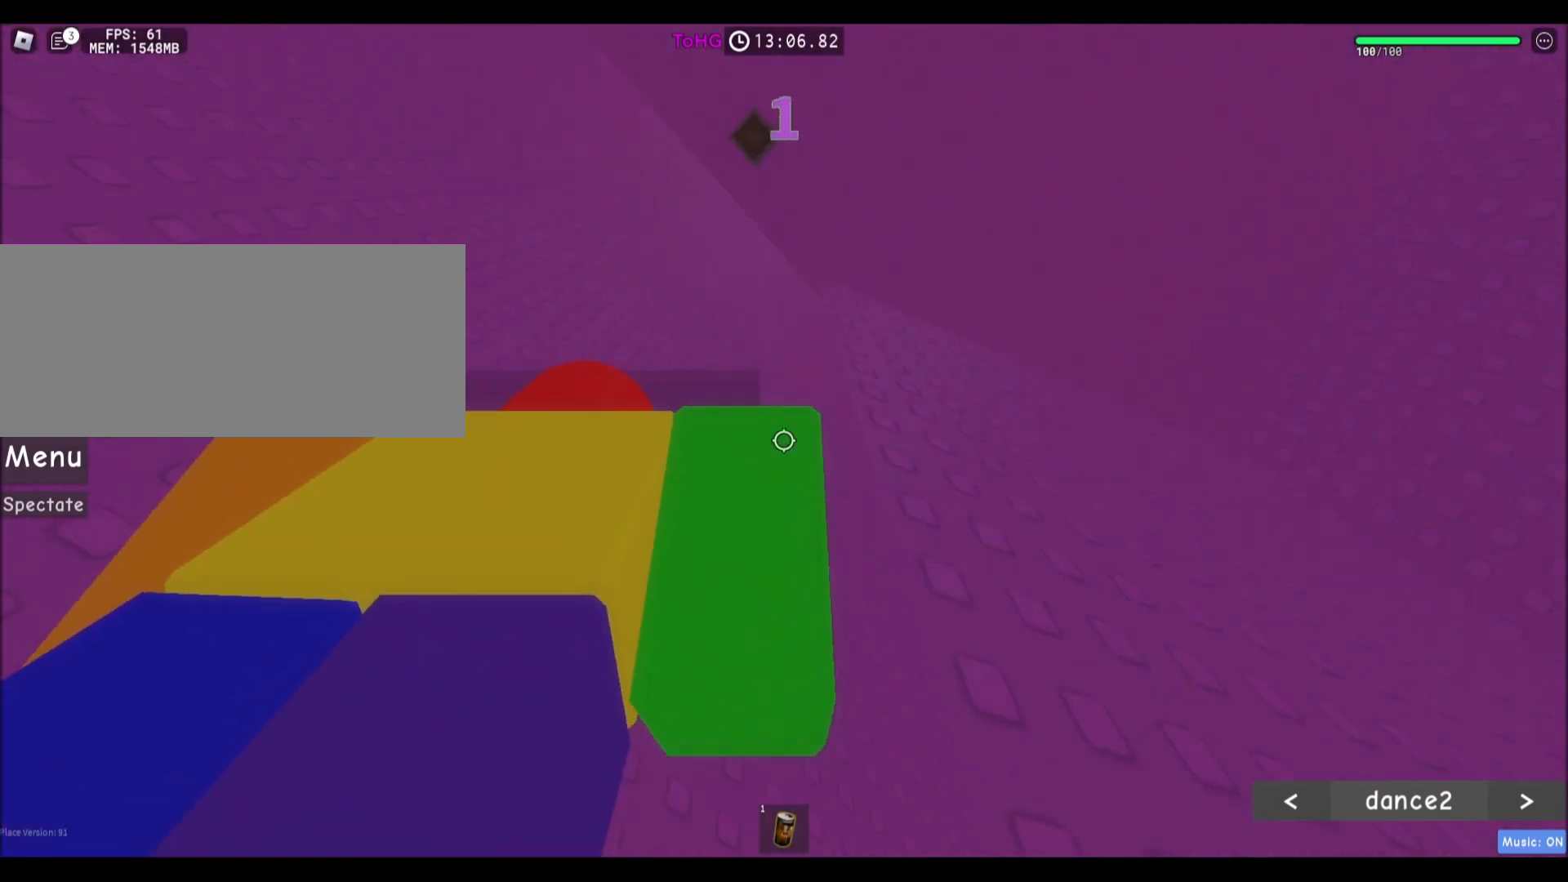
{"keys": [], "mouse": [], "events": [[134, "s", "down"], [200, "s", "up"]]}
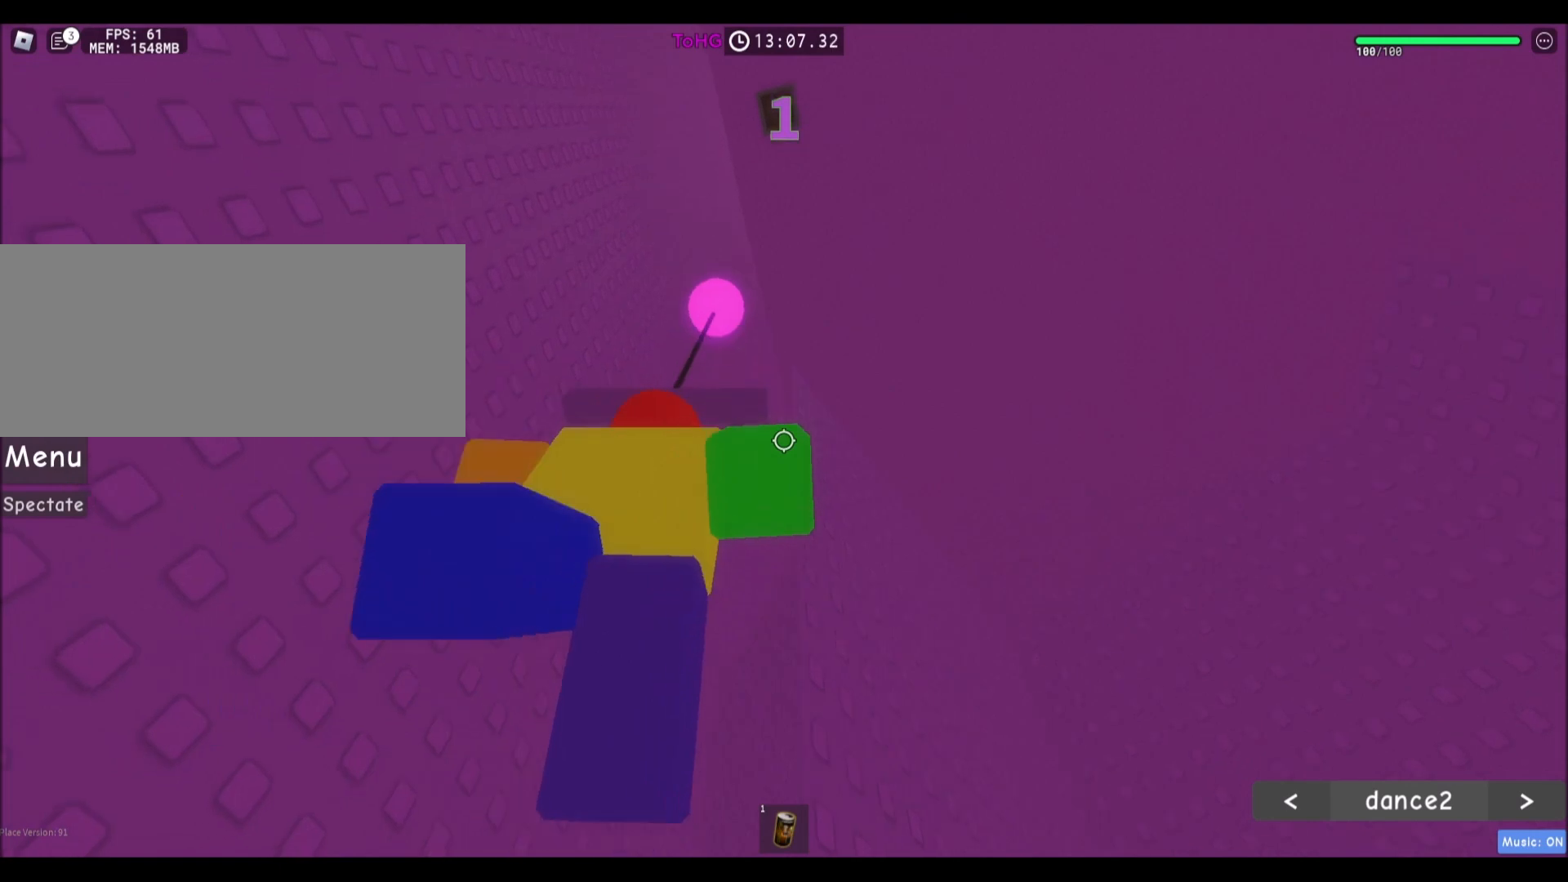
{"keys": [], "mouse": [], "events": [[300, "s", "down"], [367, "d", "down"], [434, "s", "up"], [467, "d", "up"]]}
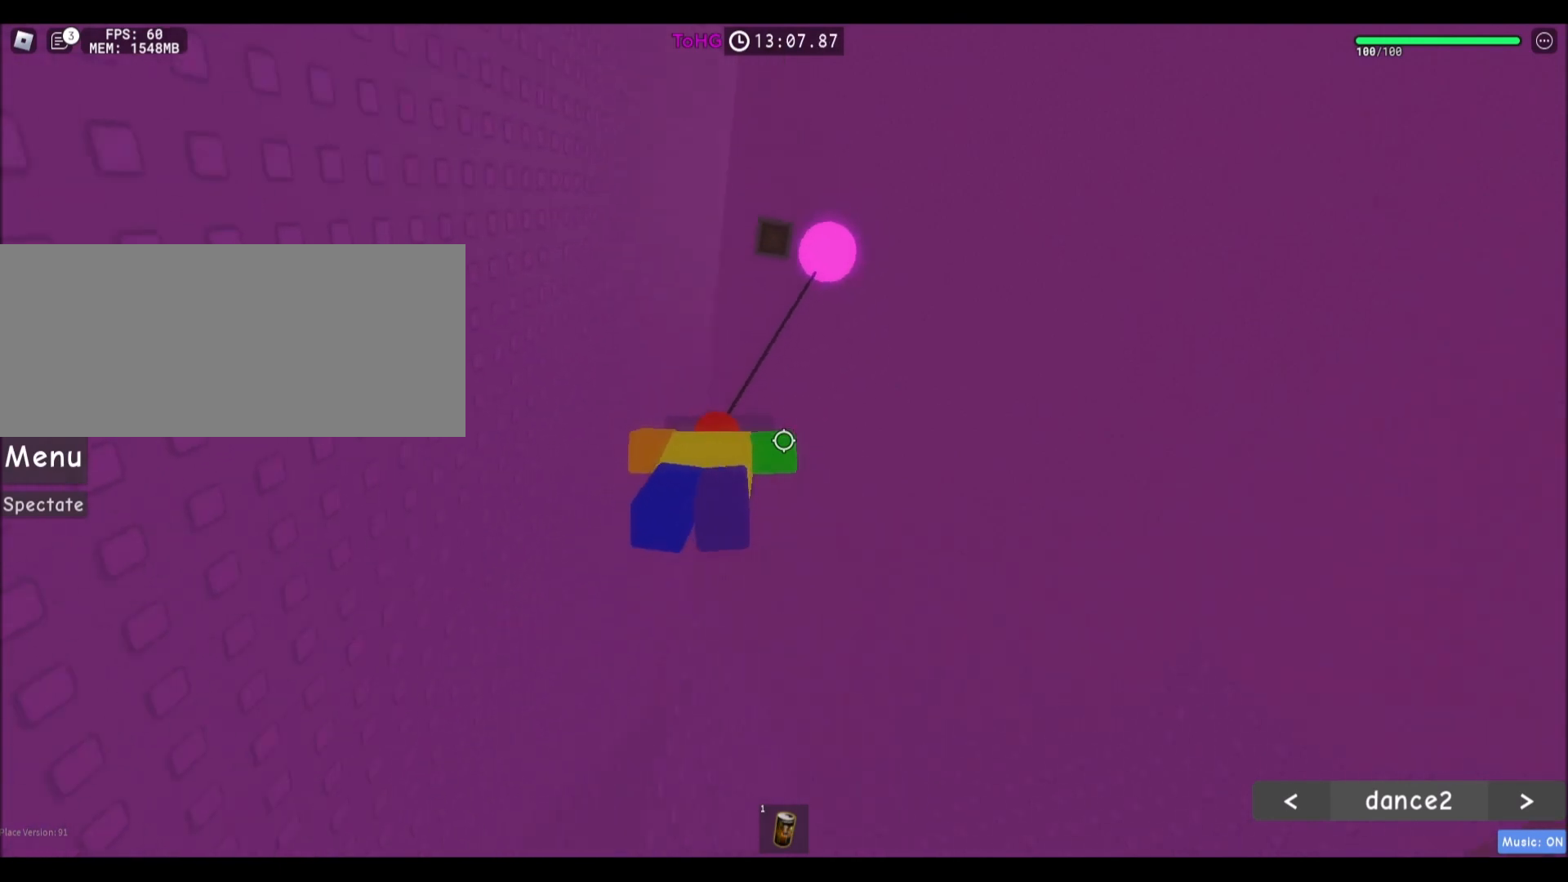
{"keys": ["w"], "mouse": [], "events": [[434, "w", "down"]]}
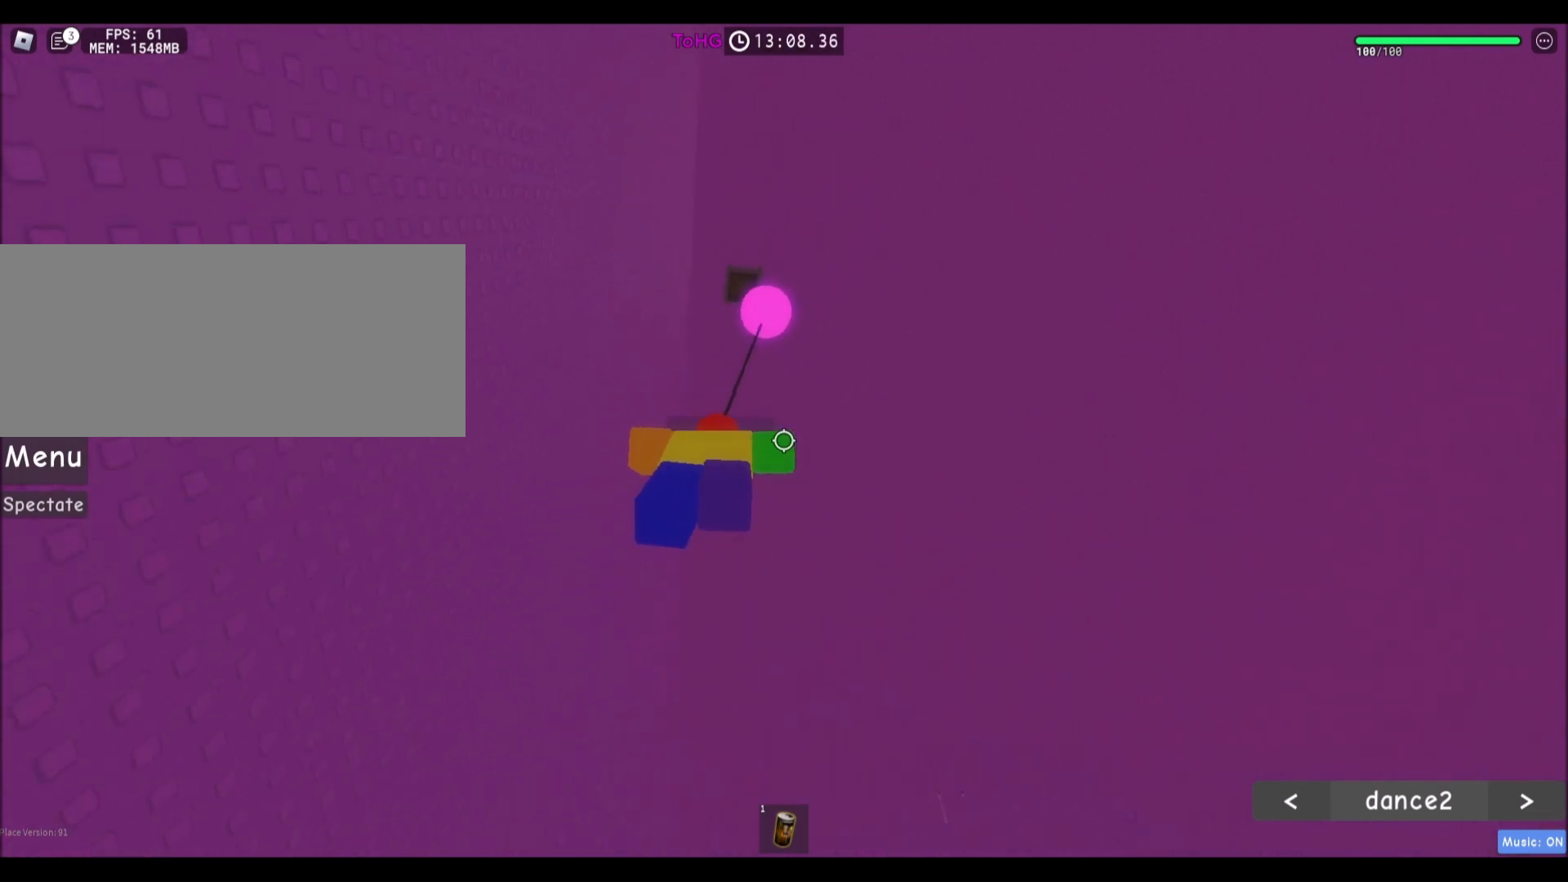
{"keys": ["w"], "mouse": [], "events": [[66, "w", "up"], [200, "w", "down"], [233, "a", "down"], [300, "a", "up"], [300, "w", "up"], [500, "w", "down"]]}
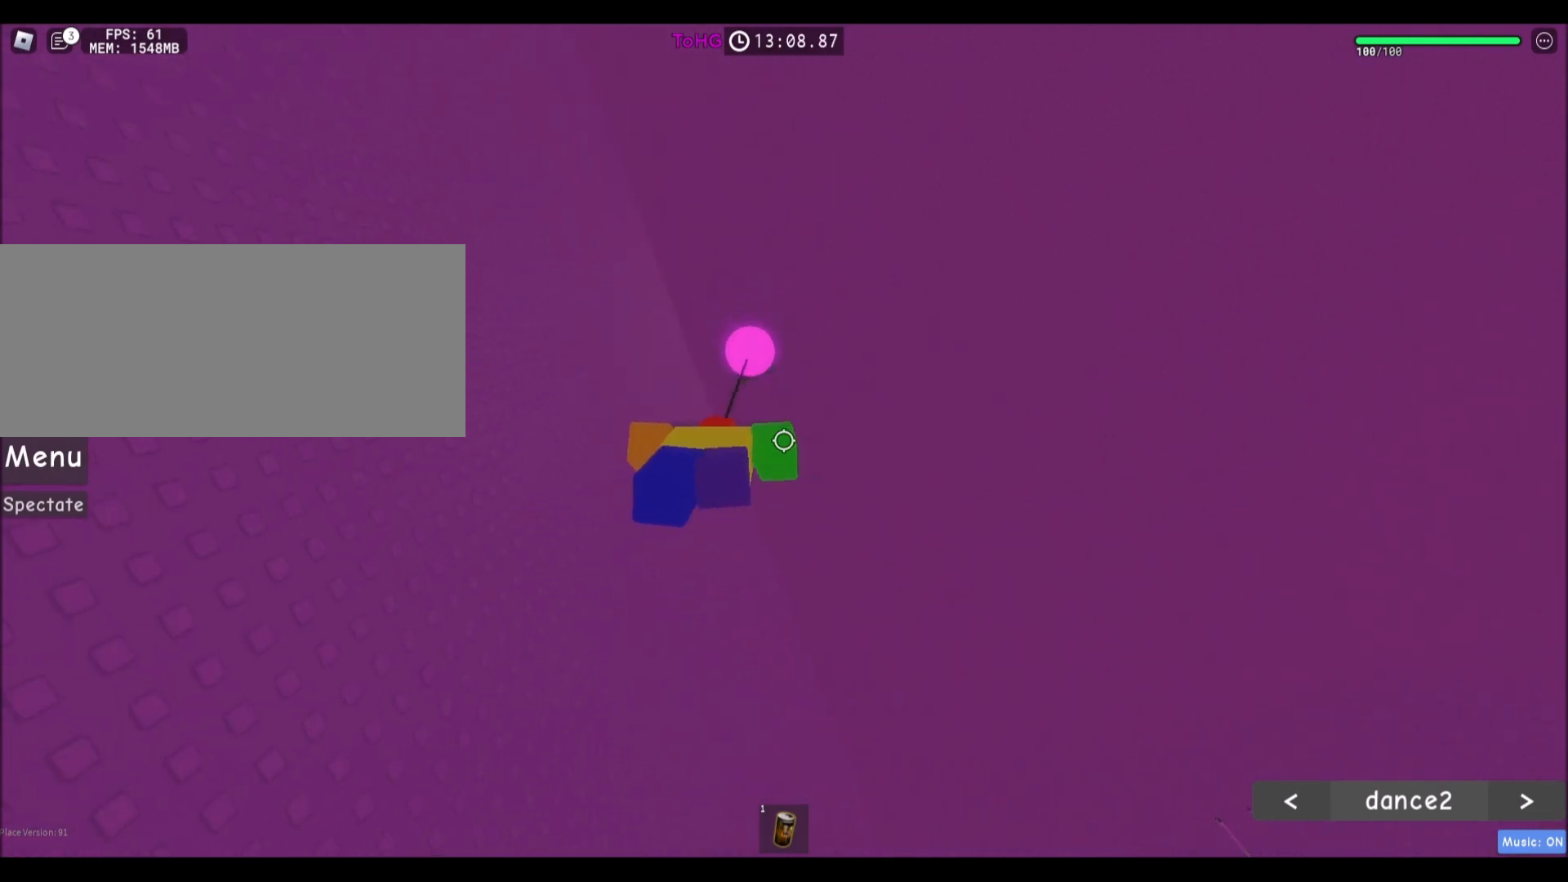
{"keys": [], "mouse": [], "events": [[100, "w", "up"], [401, "w", "down"], [467, "w", "up"]]}
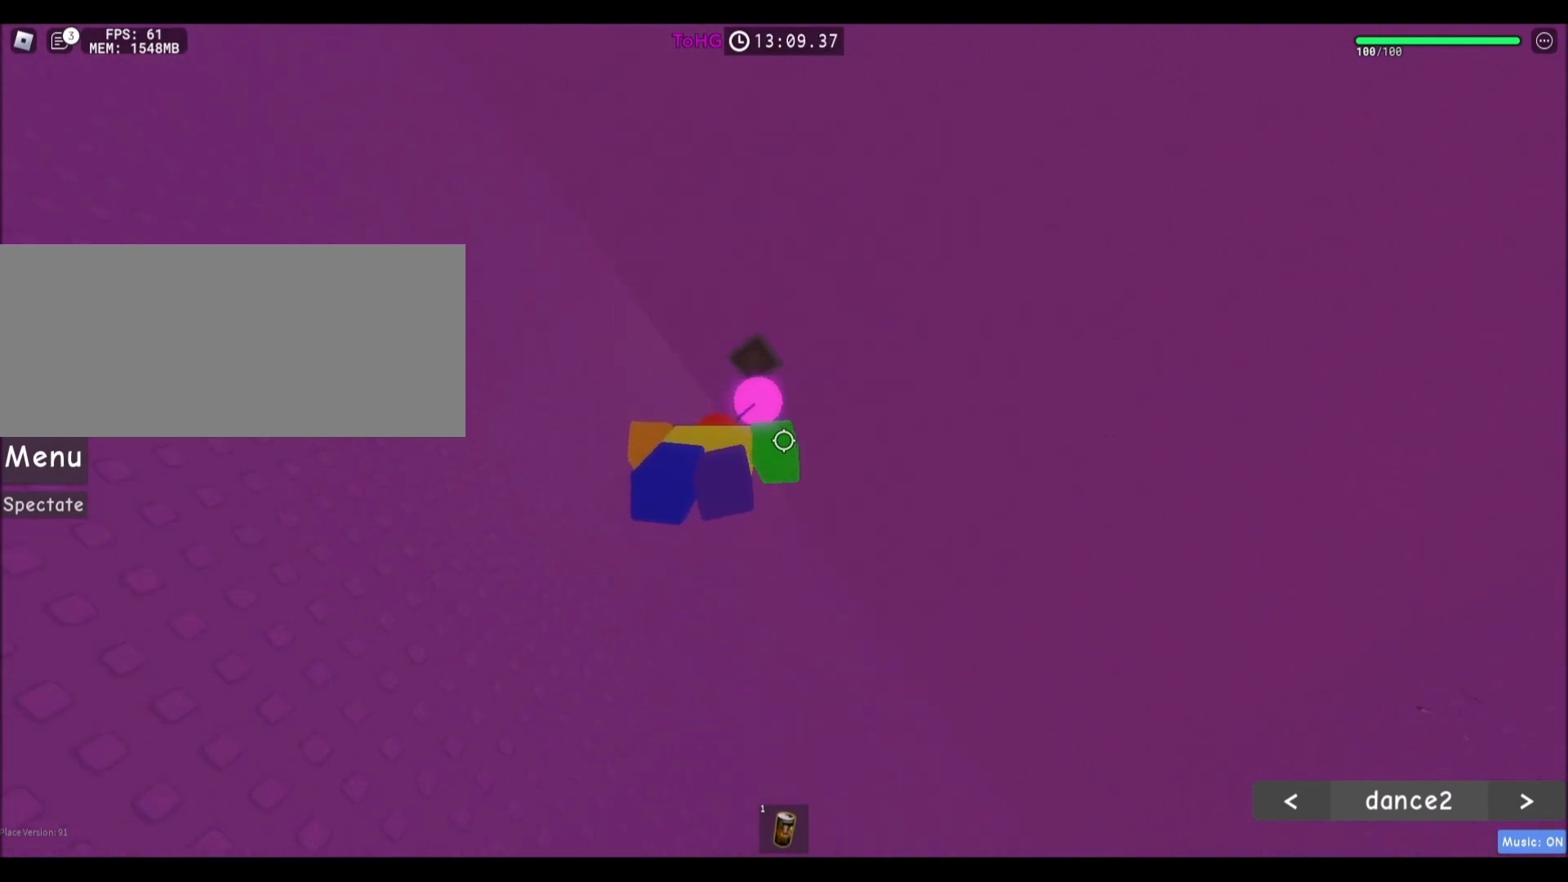
{"keys": [], "mouse": [], "events": [[200, "w", "down"], [300, "w", "up"]]}
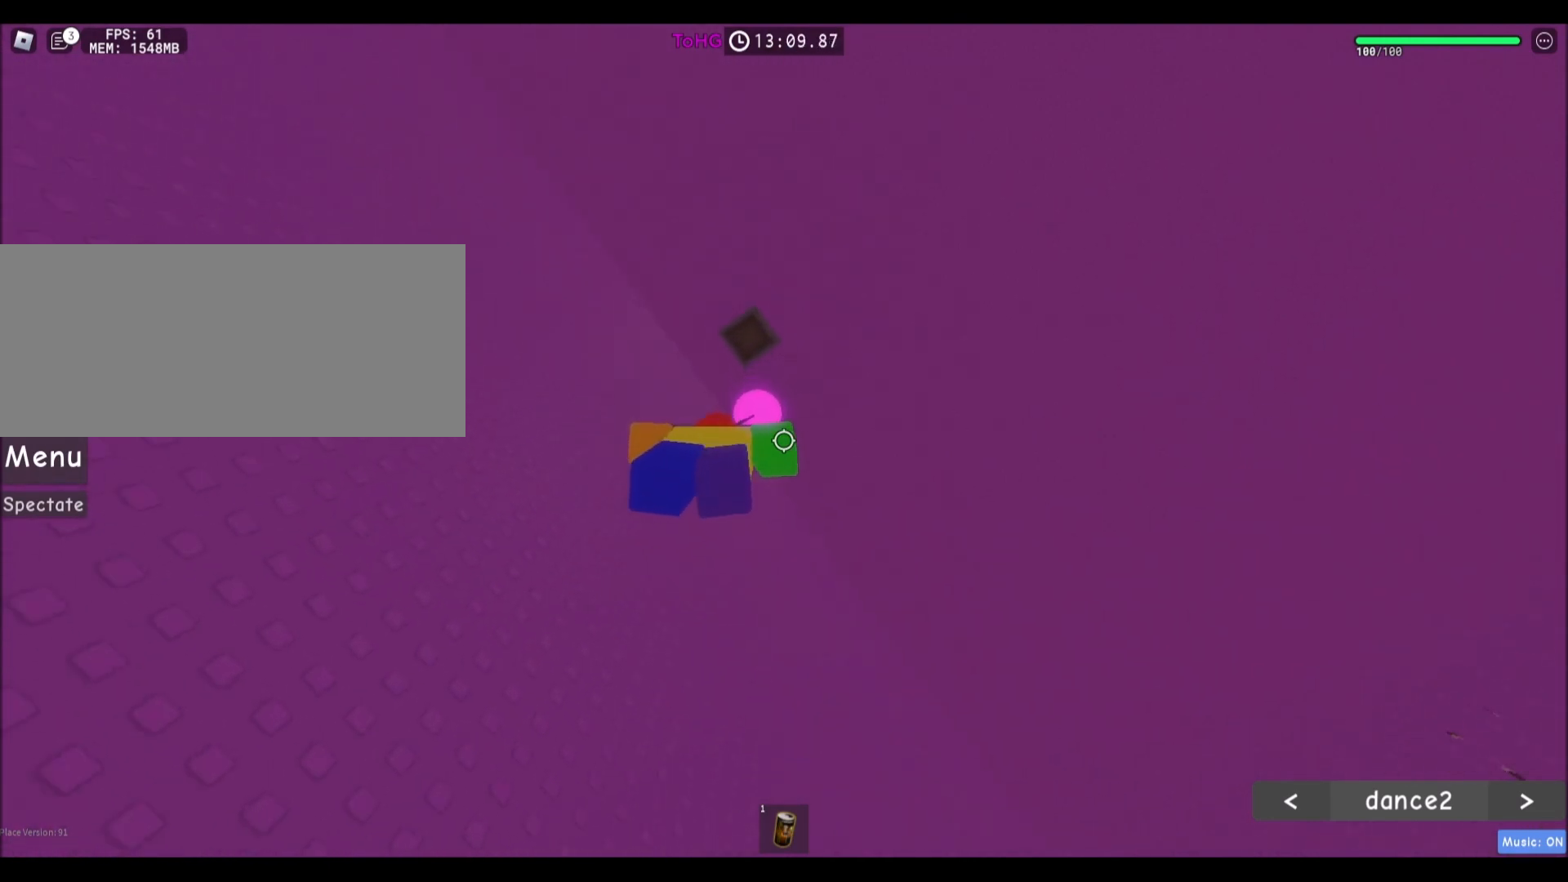
{"keys": [], "mouse": [], "events": []}
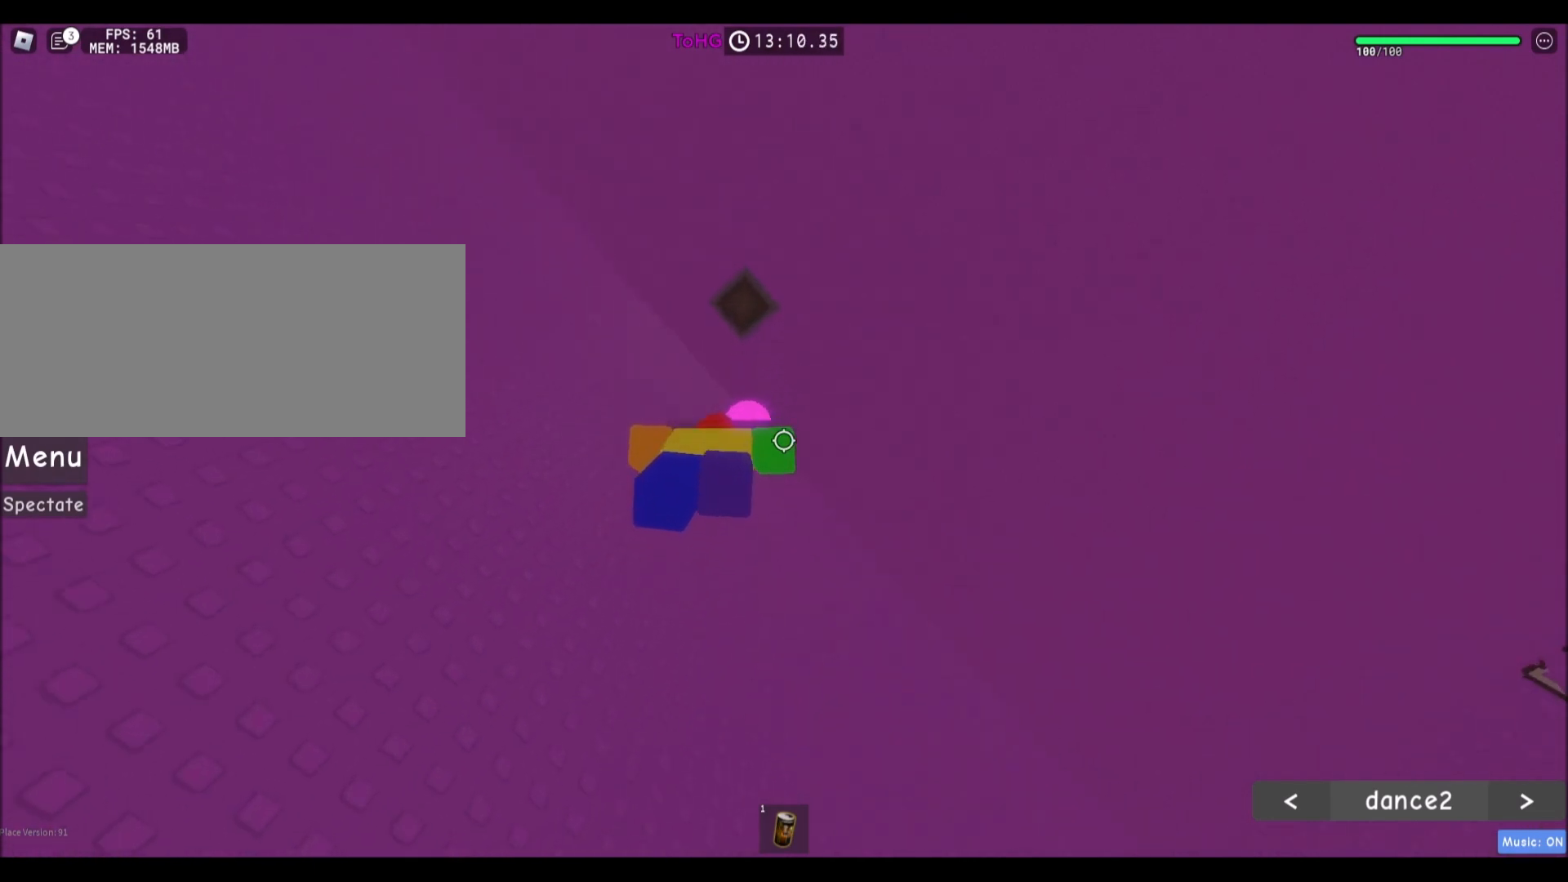
{"keys": ["w"], "mouse": [], "events": [[500, "w", "down"]]}
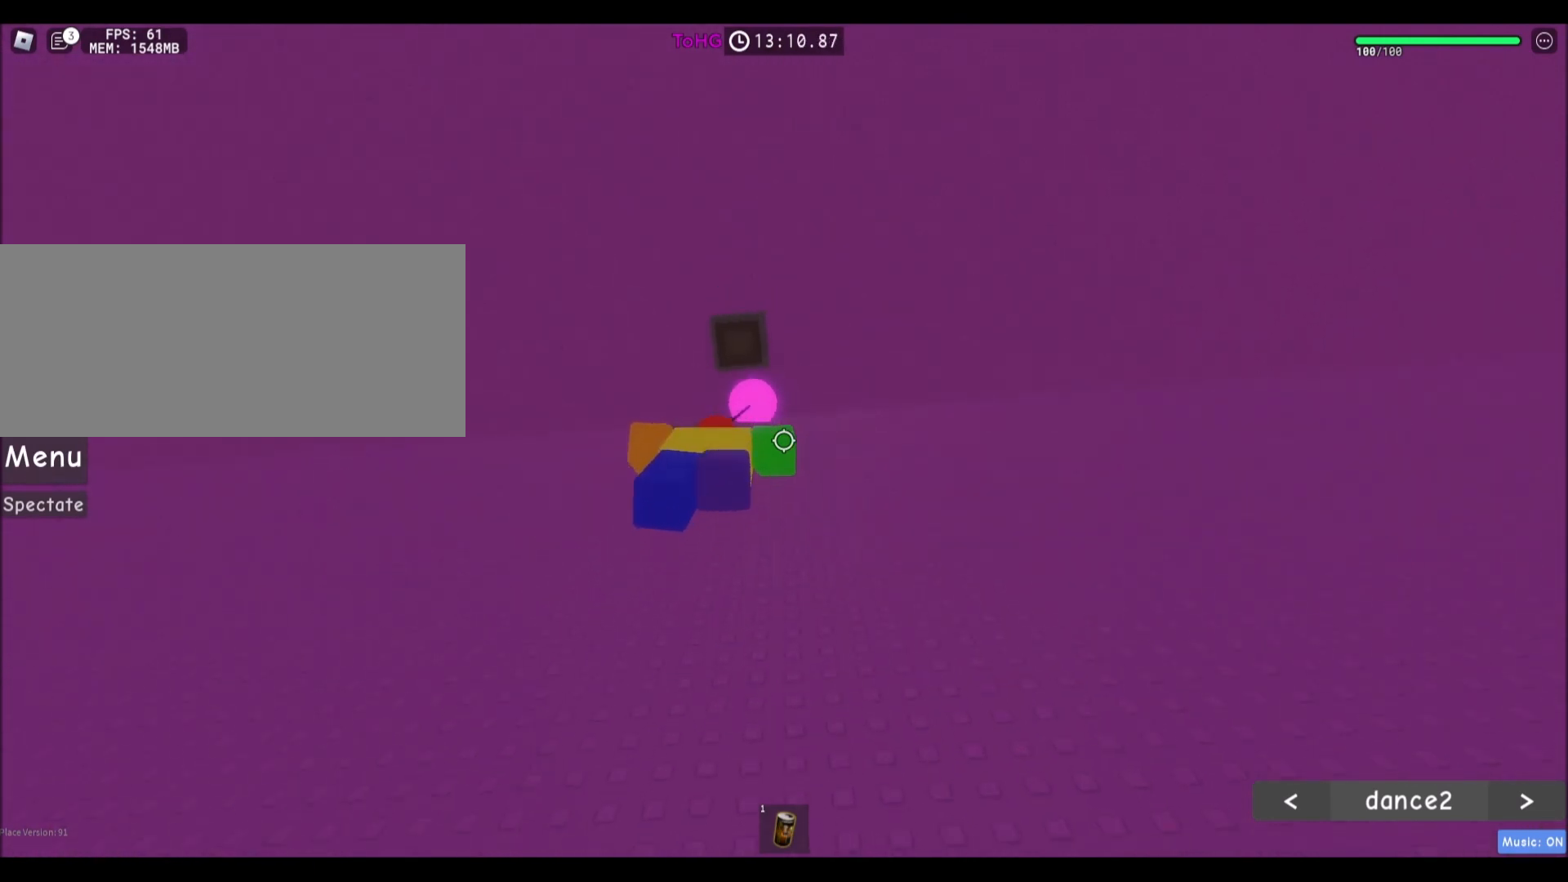
{"keys": [], "mouse": [], "events": [[67, "w", "up"]]}
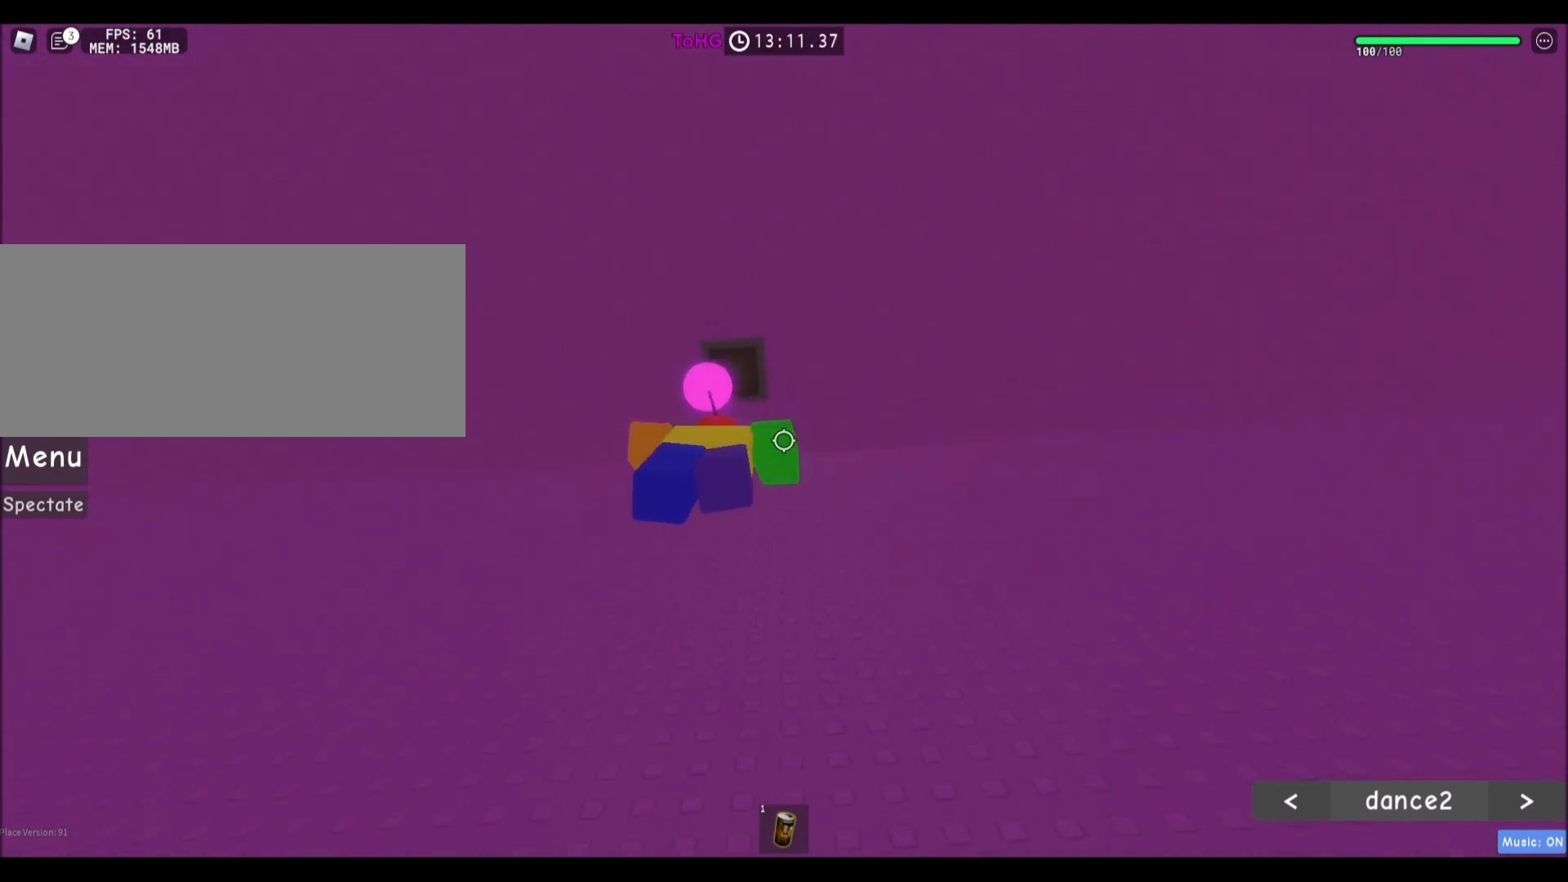
{"keys": [], "mouse": [], "events": []}
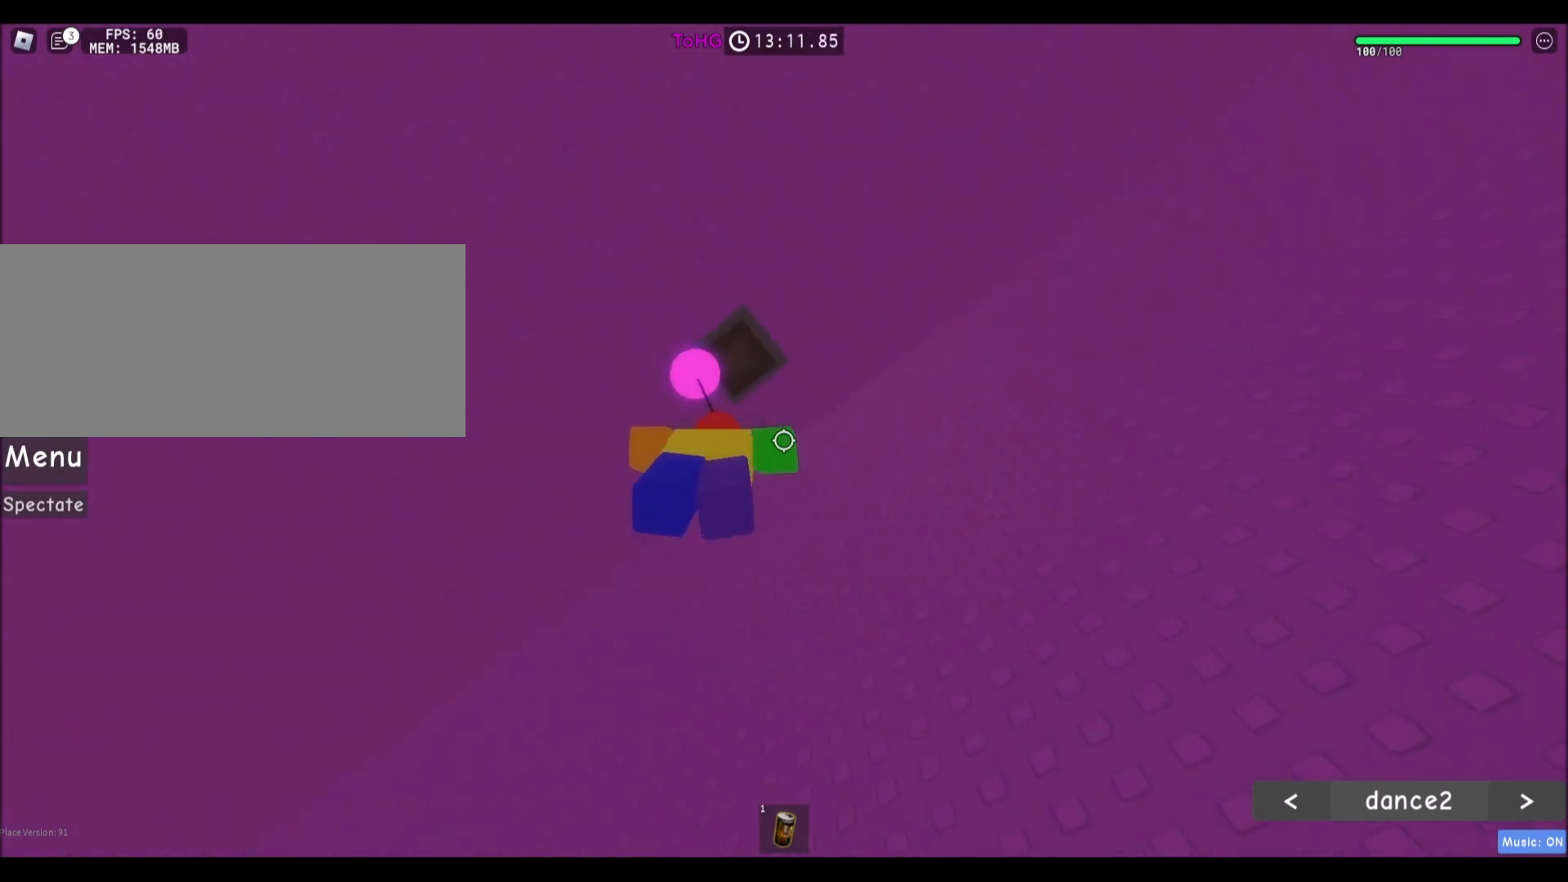
{"keys": ["w"], "mouse": [], "events": [[501, "w", "down"]]}
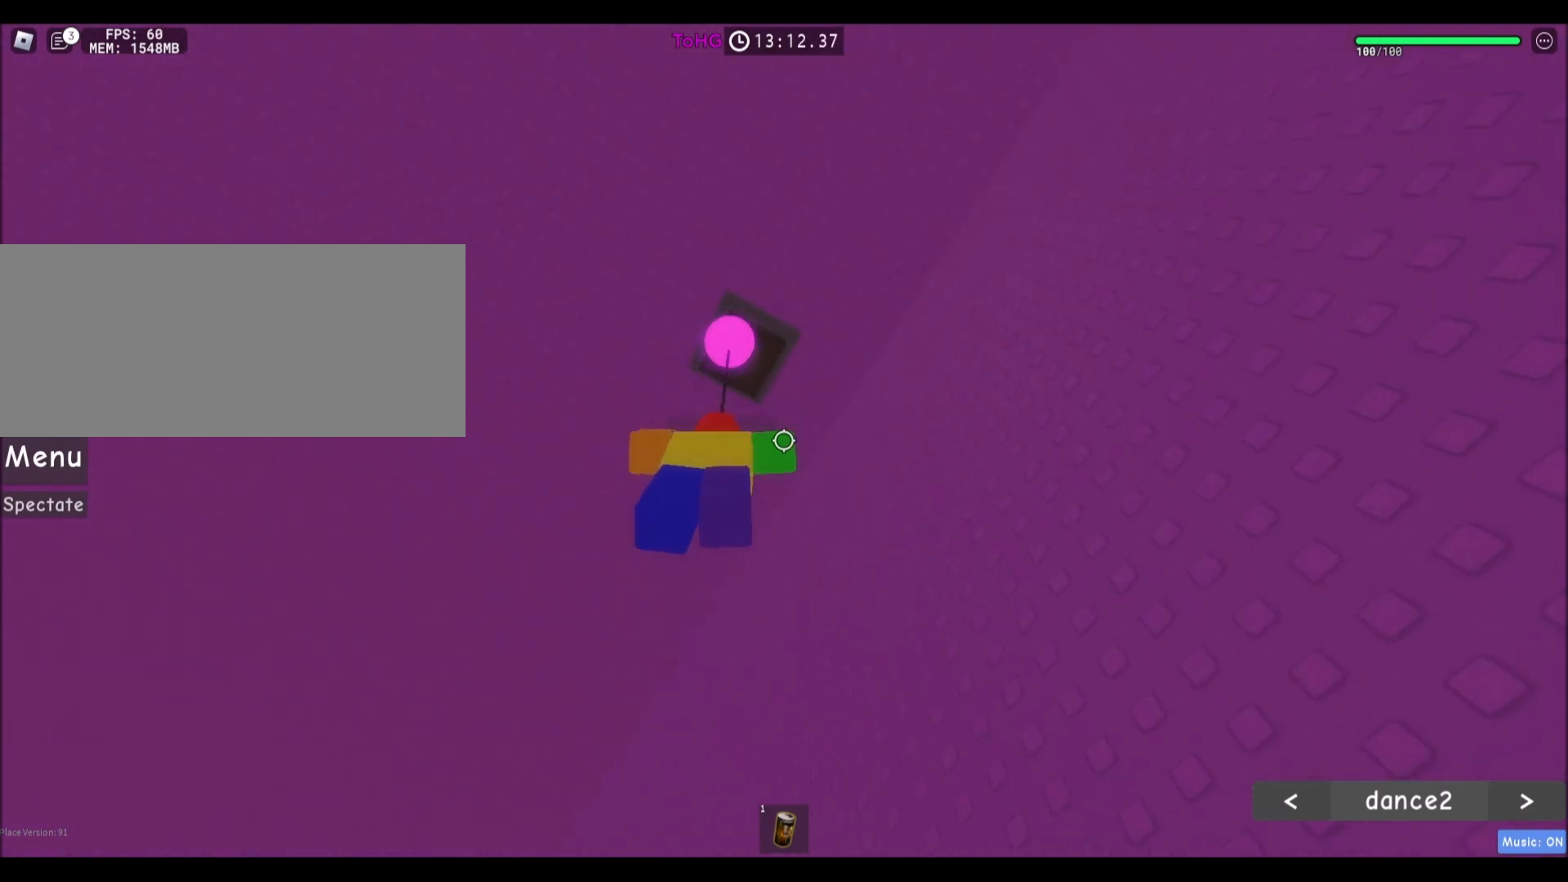
{"keys": [], "mouse": [], "events": [[66, "w", "up"]]}
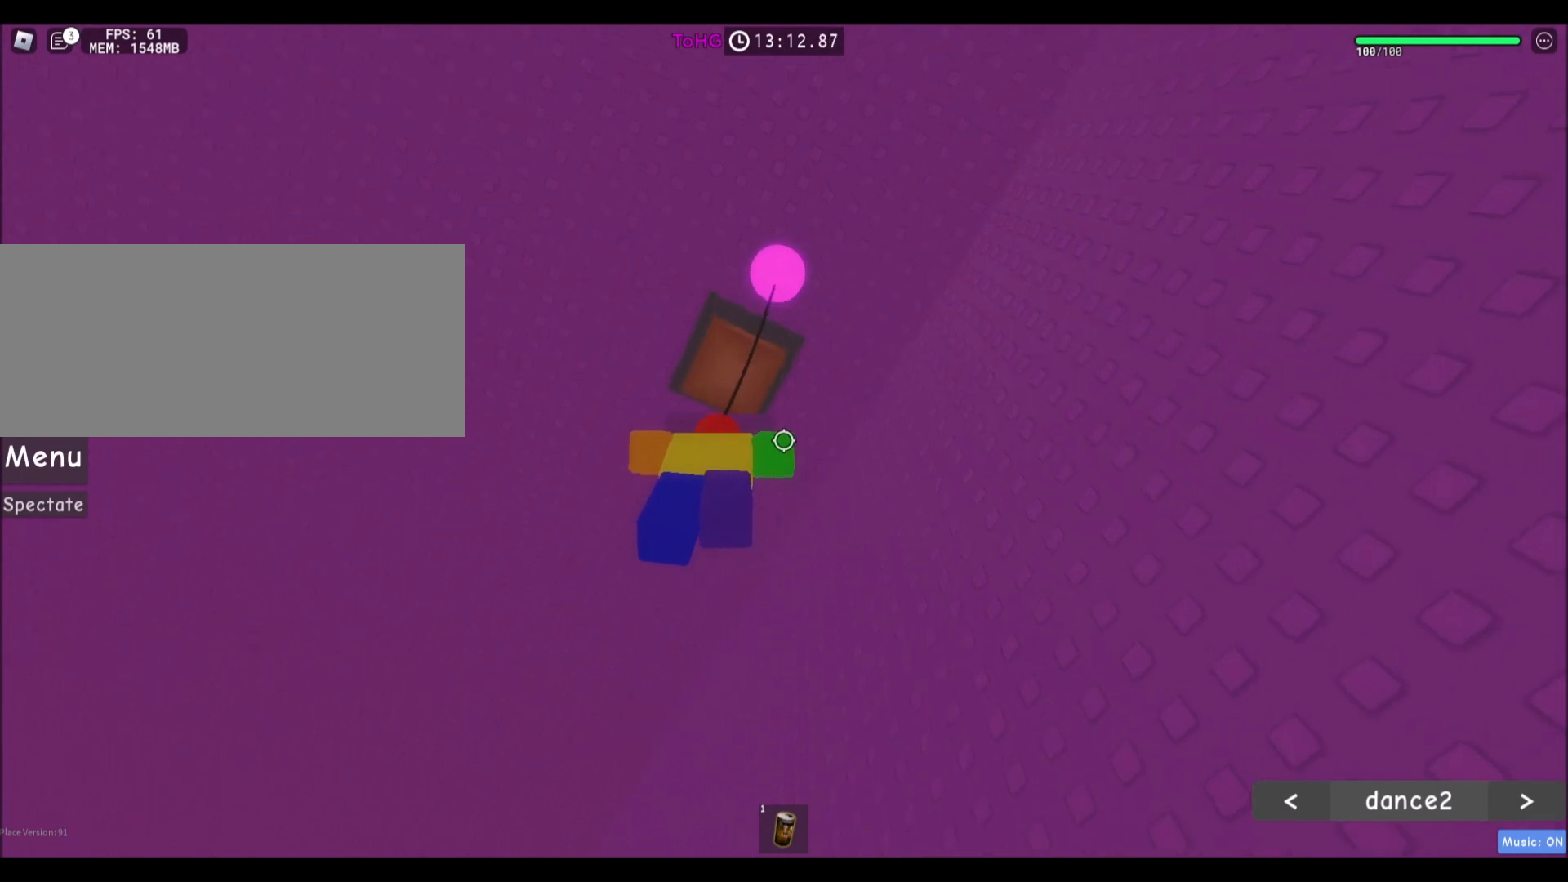
{"keys": ["d"], "mouse": [], "events": [[301, "d", "down"]]}
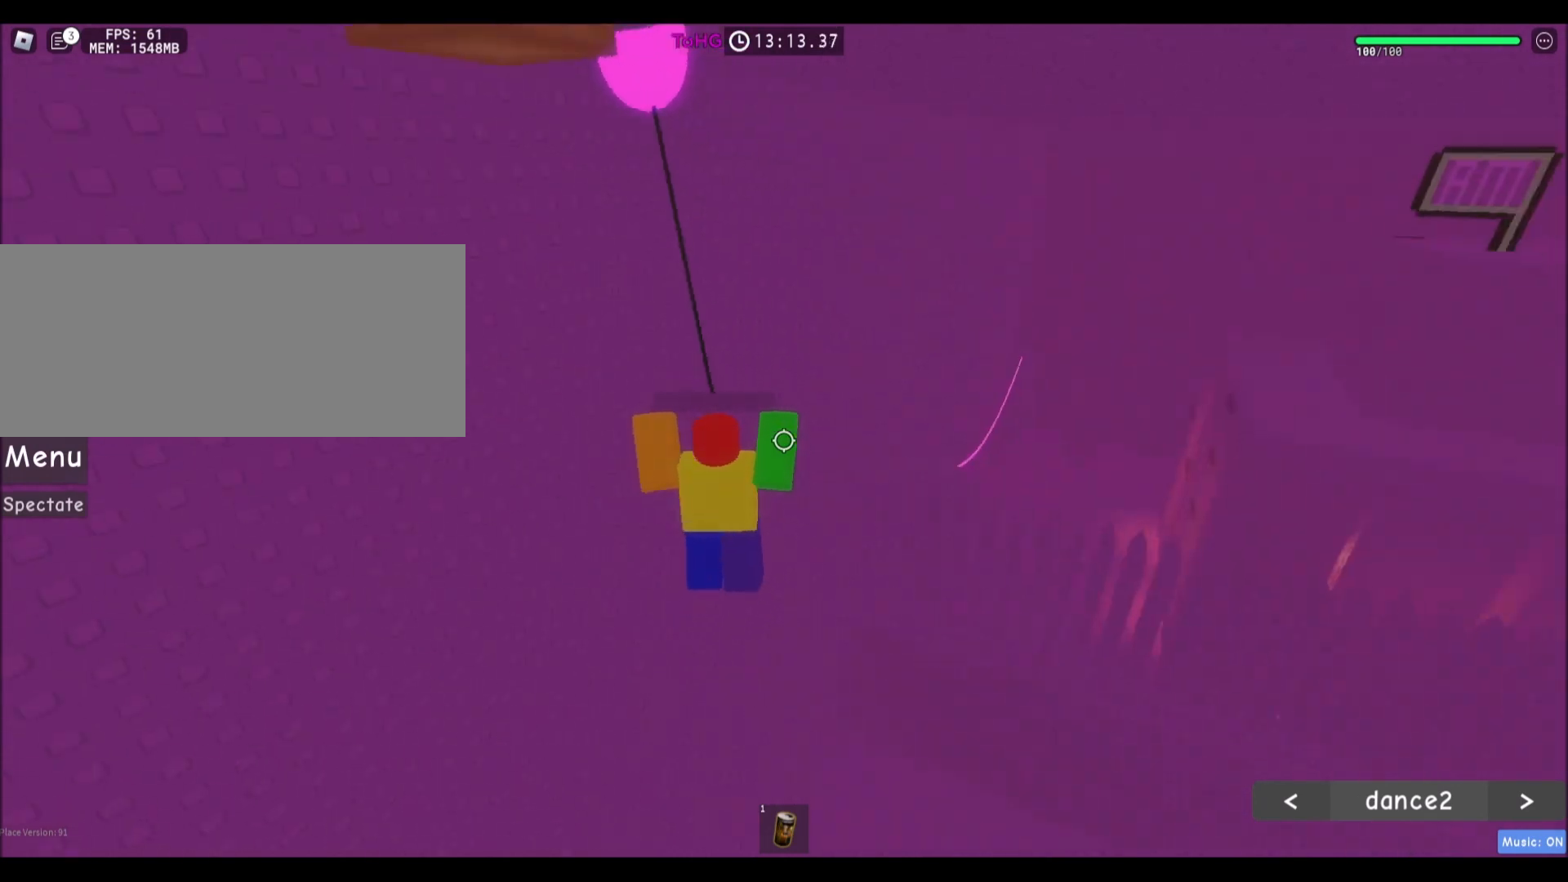
{"keys": ["space", "w"], "mouse": [], "events": [[33, "w", "down"], [233, "d", "up"], [400, "space", "down"]]}
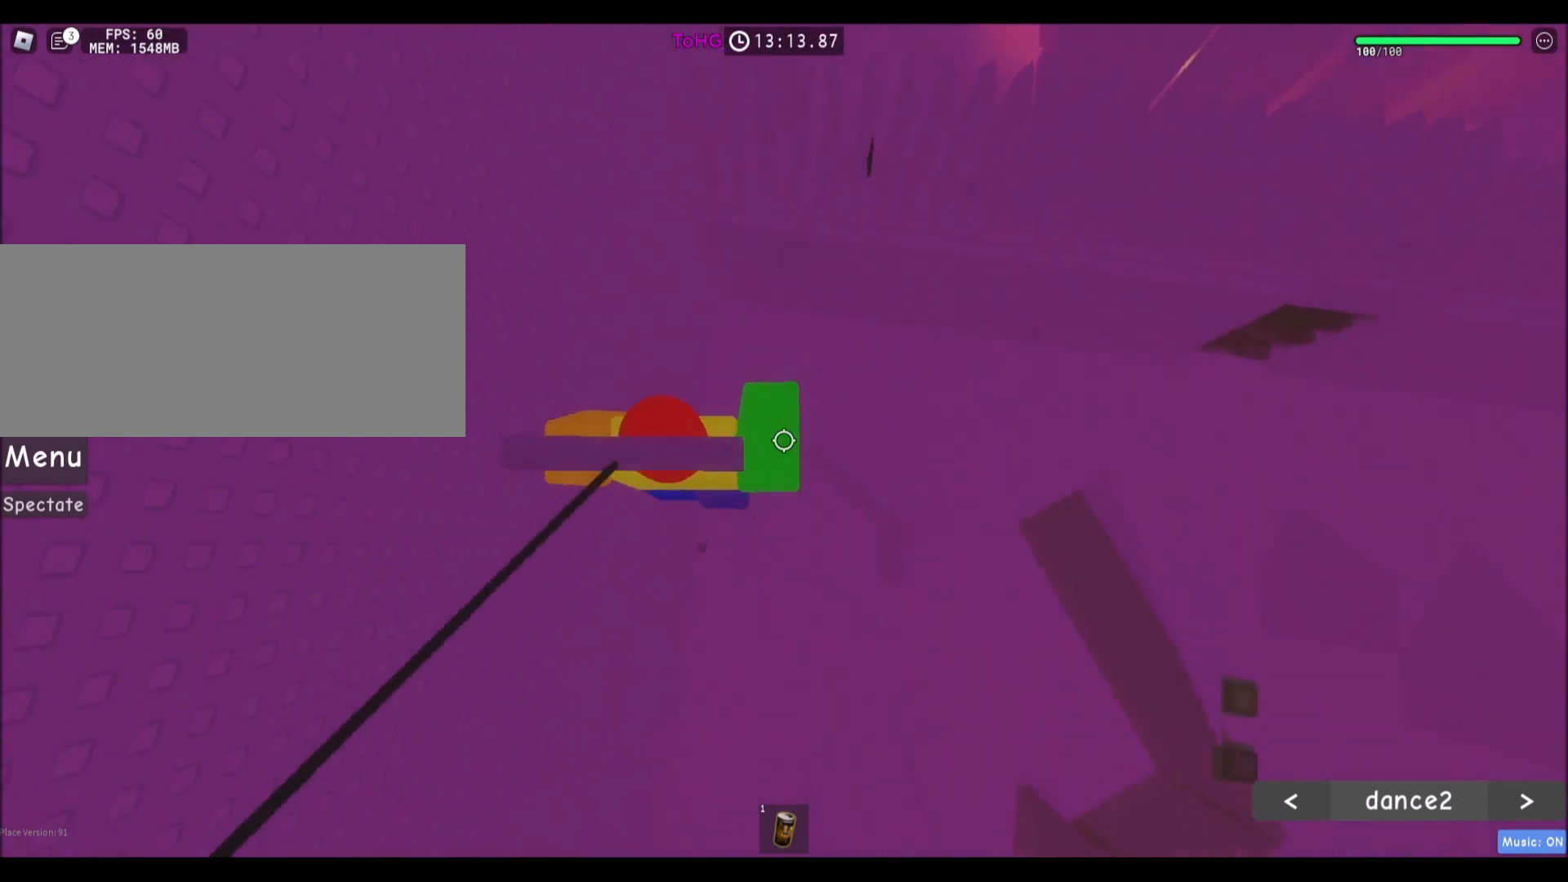
{"keys": ["w"], "mouse": [], "events": [[67, "space", "up"]]}